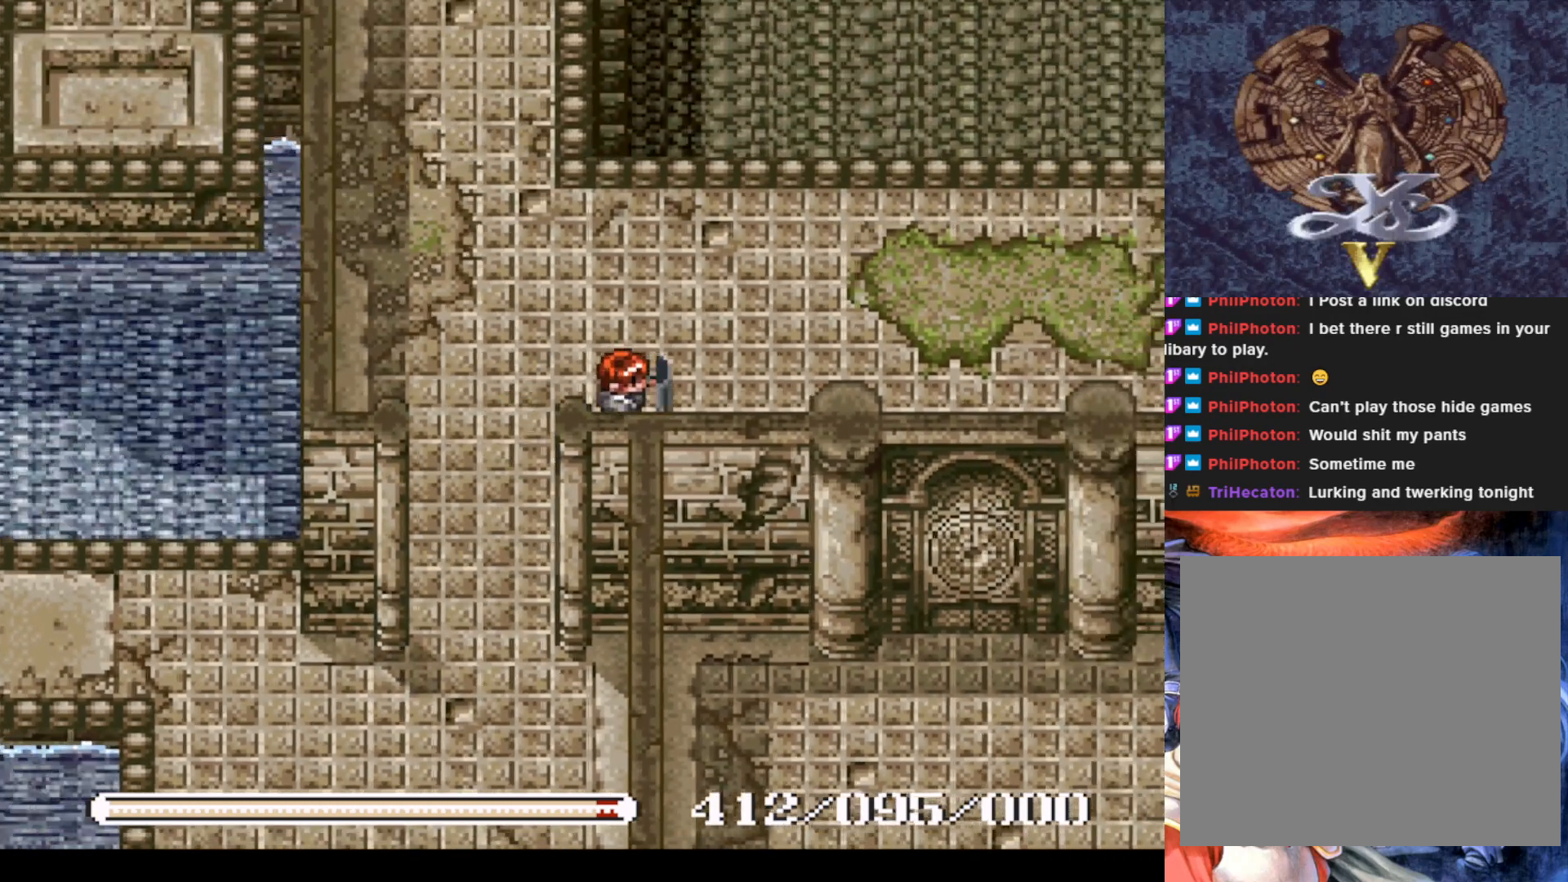
Gameplay with a controller (PlayStation layout); each line is a JSON object with the inputs held at the frame after it. "events" lists button and stick changes between this image and that frame as [ms after this image, input, new state], when the widget could be followed in between. Not read: right_stick.
{"buttons": ["DPAD_RIGHT"], "left_stick": "center", "events": []}
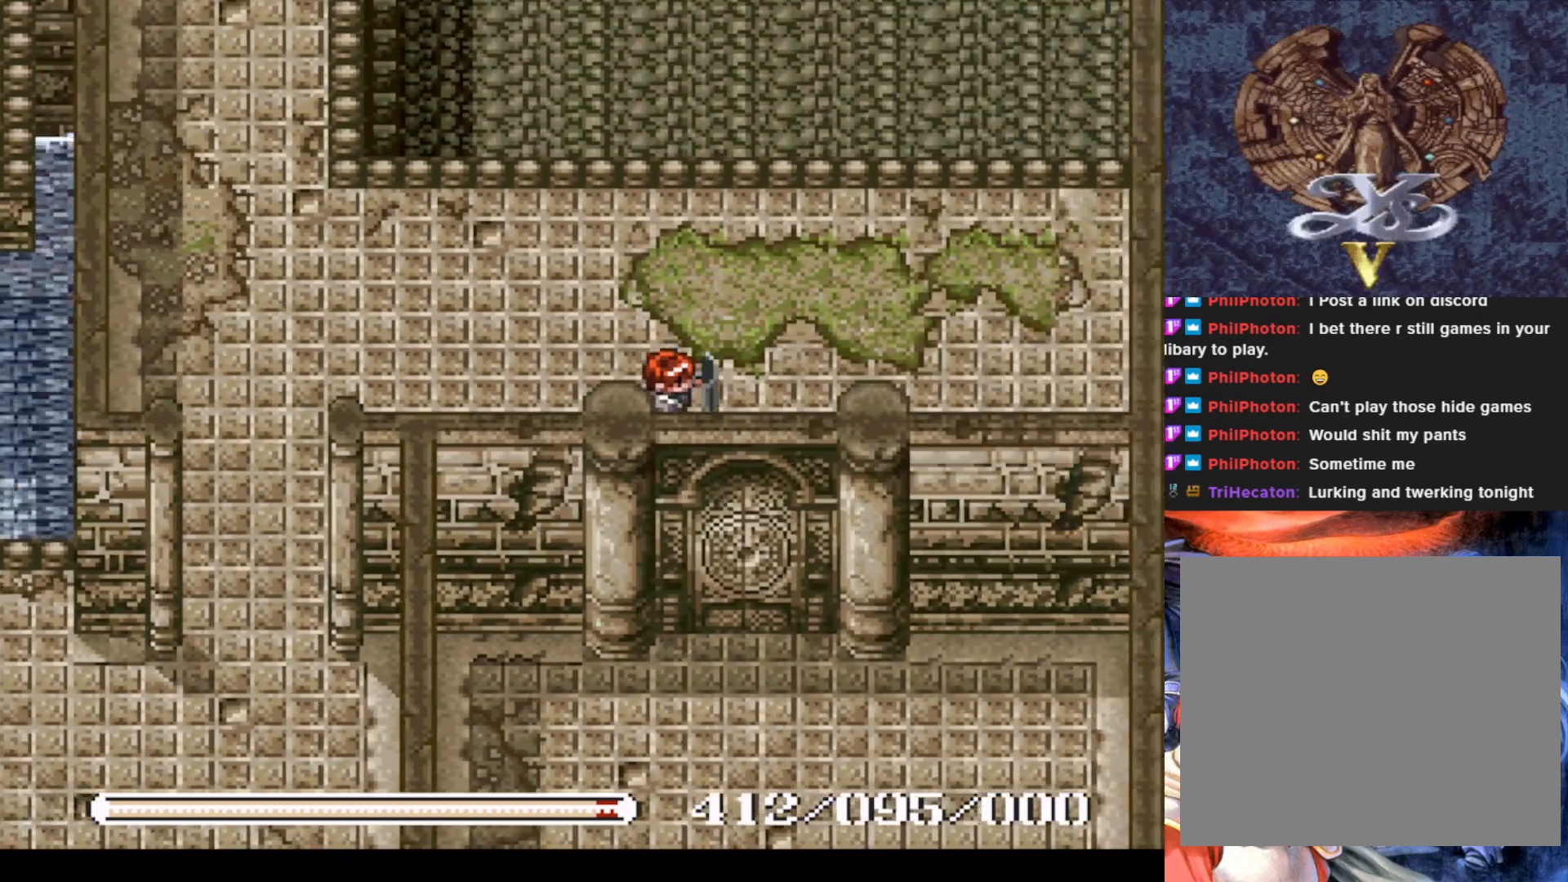
{"buttons": ["CROSS"], "left_stick": "center", "events": [[83, "DPAD_DOWN", "down"], [100, "DPAD_RIGHT", "up"], [450, "CROSS", "down"], [500, "DPAD_DOWN", "up"]]}
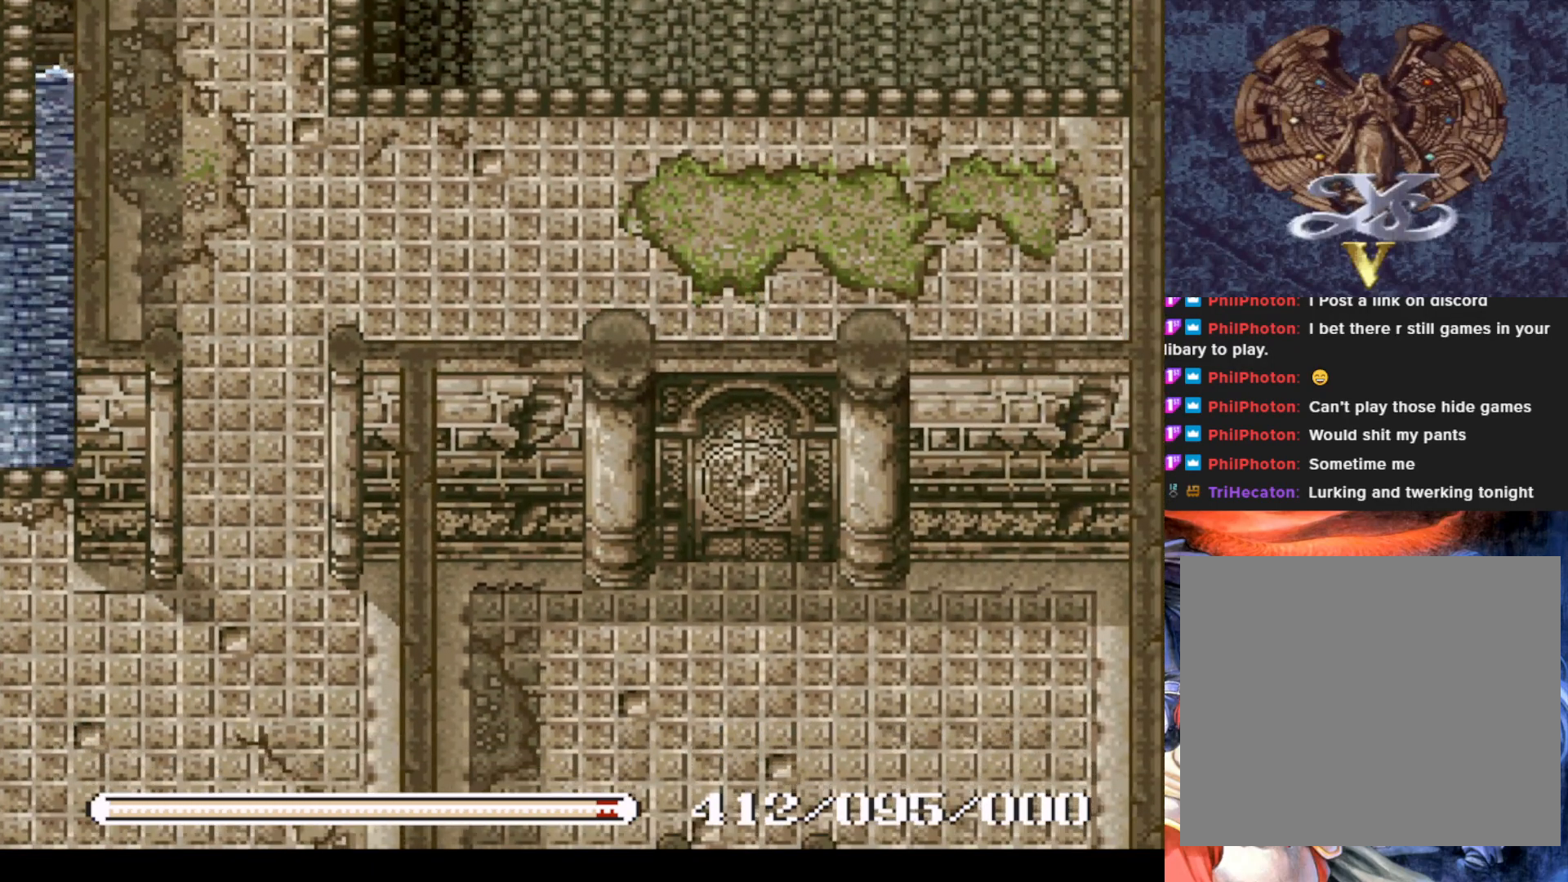
{"buttons": ["DPAD_DOWN"], "left_stick": "center", "events": [[84, "CROSS", "up"], [484, "DPAD_DOWN", "down"]]}
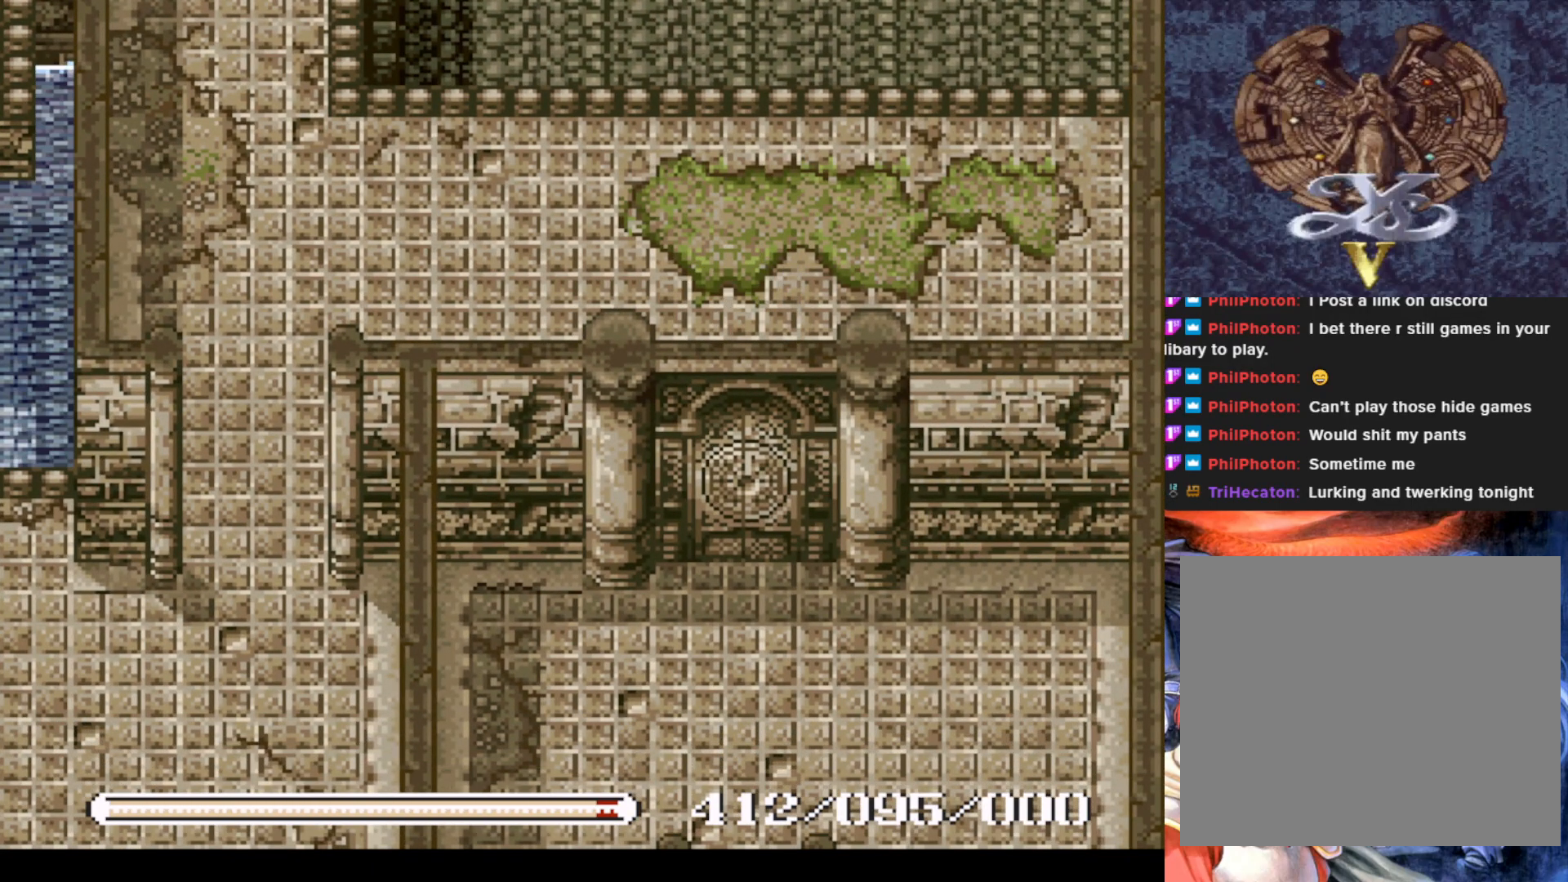
{"buttons": ["DPAD_DOWN"], "left_stick": "center", "events": [[300, "DPAD_RIGHT", "down"], [384, "DPAD_RIGHT", "up"]]}
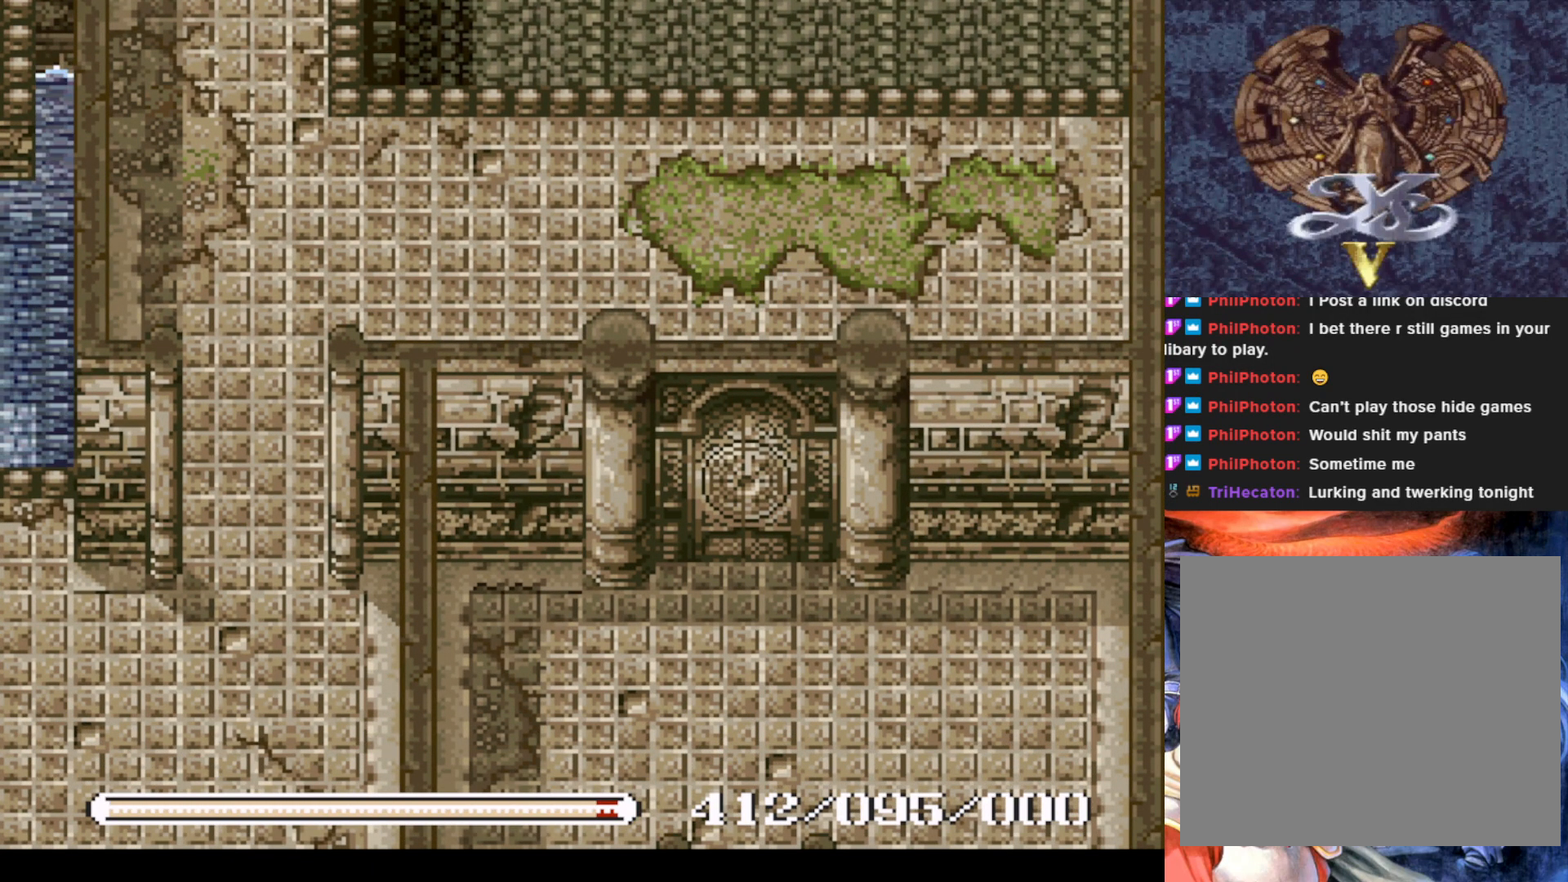
{"buttons": [], "left_stick": "center", "events": [[134, "DPAD_DOWN", "up"], [150, "DPAD_RIGHT", "down"], [284, "DPAD_DOWN", "down"], [284, "DPAD_RIGHT", "up"], [501, "DPAD_DOWN", "up"]]}
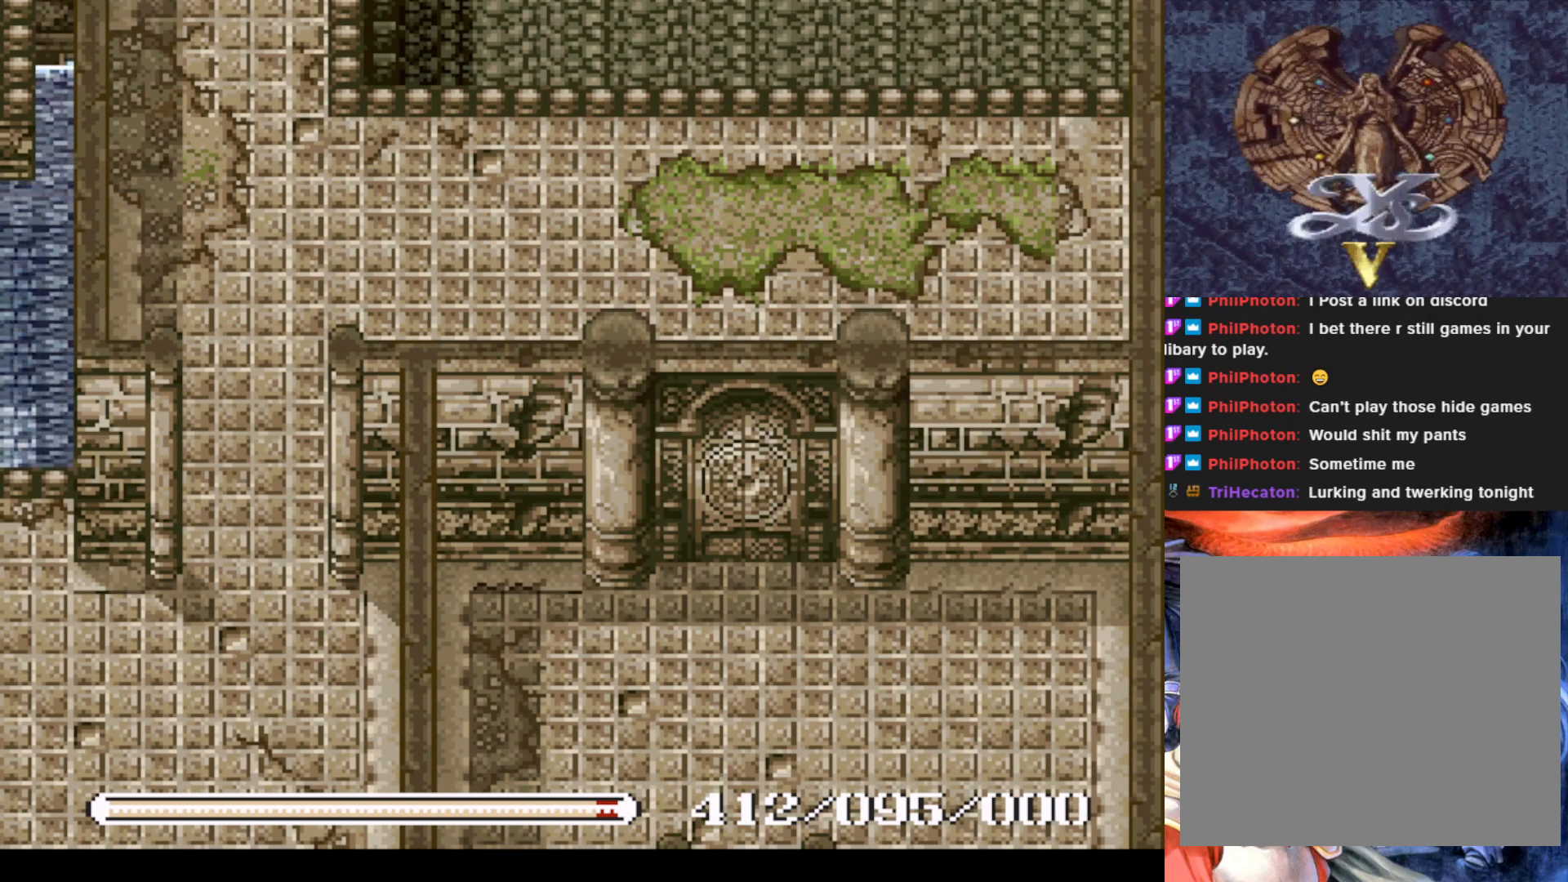
{"buttons": ["DPAD_LEFT"], "left_stick": "center", "events": [[67, "DPAD_UP", "down"], [417, "DPAD_LEFT", "down"], [434, "DPAD_UP", "up"]]}
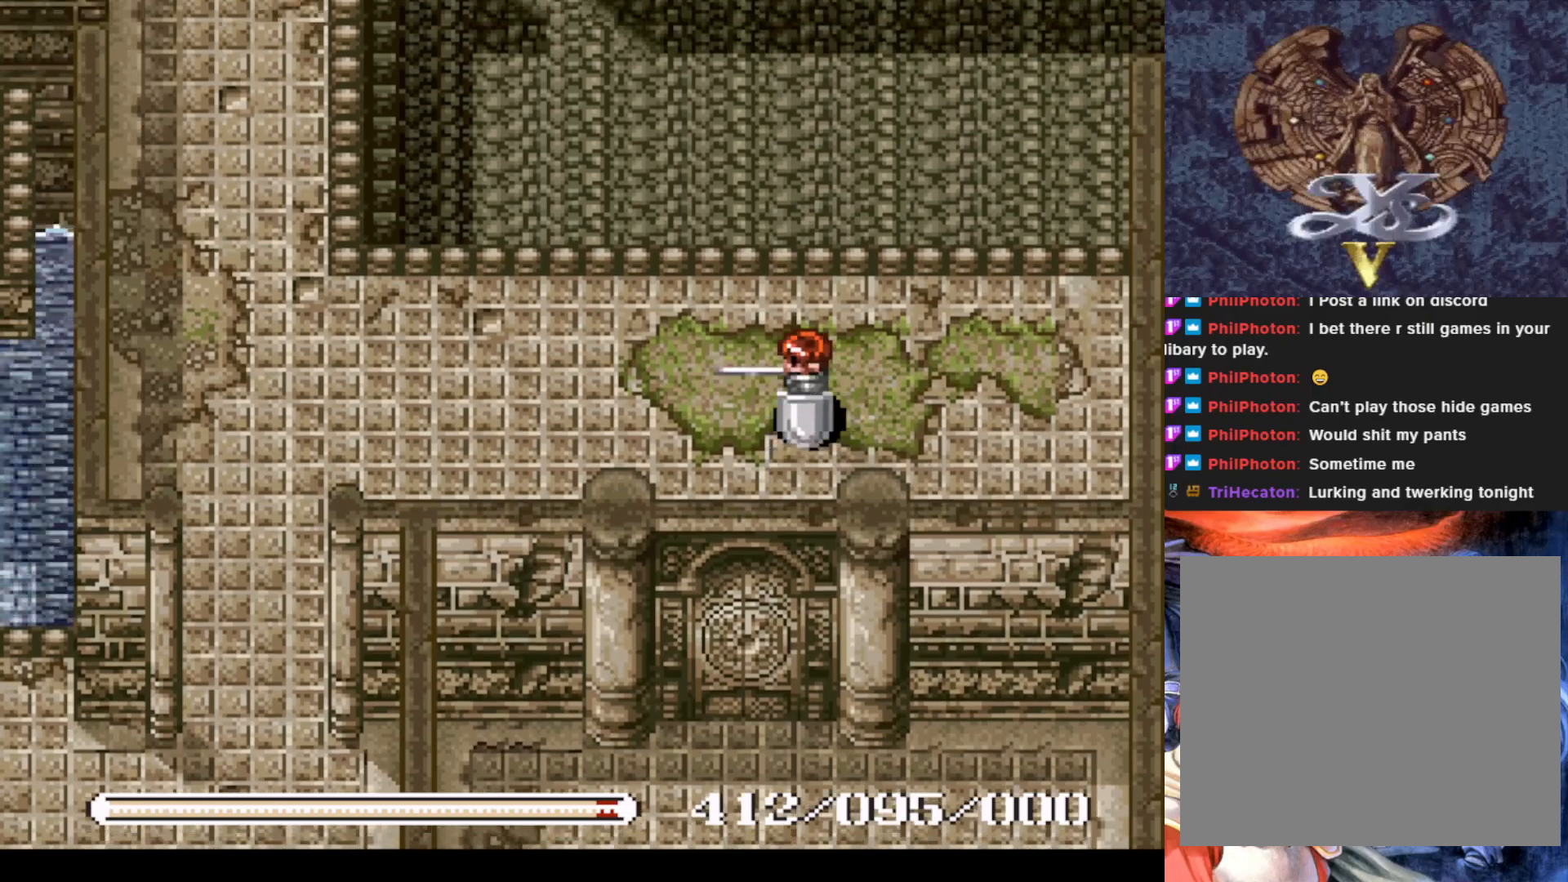
{"buttons": ["DPAD_DOWN"], "left_stick": "center", "events": [[50, "DPAD_DOWN", "down"], [50, "DPAD_LEFT", "up"]]}
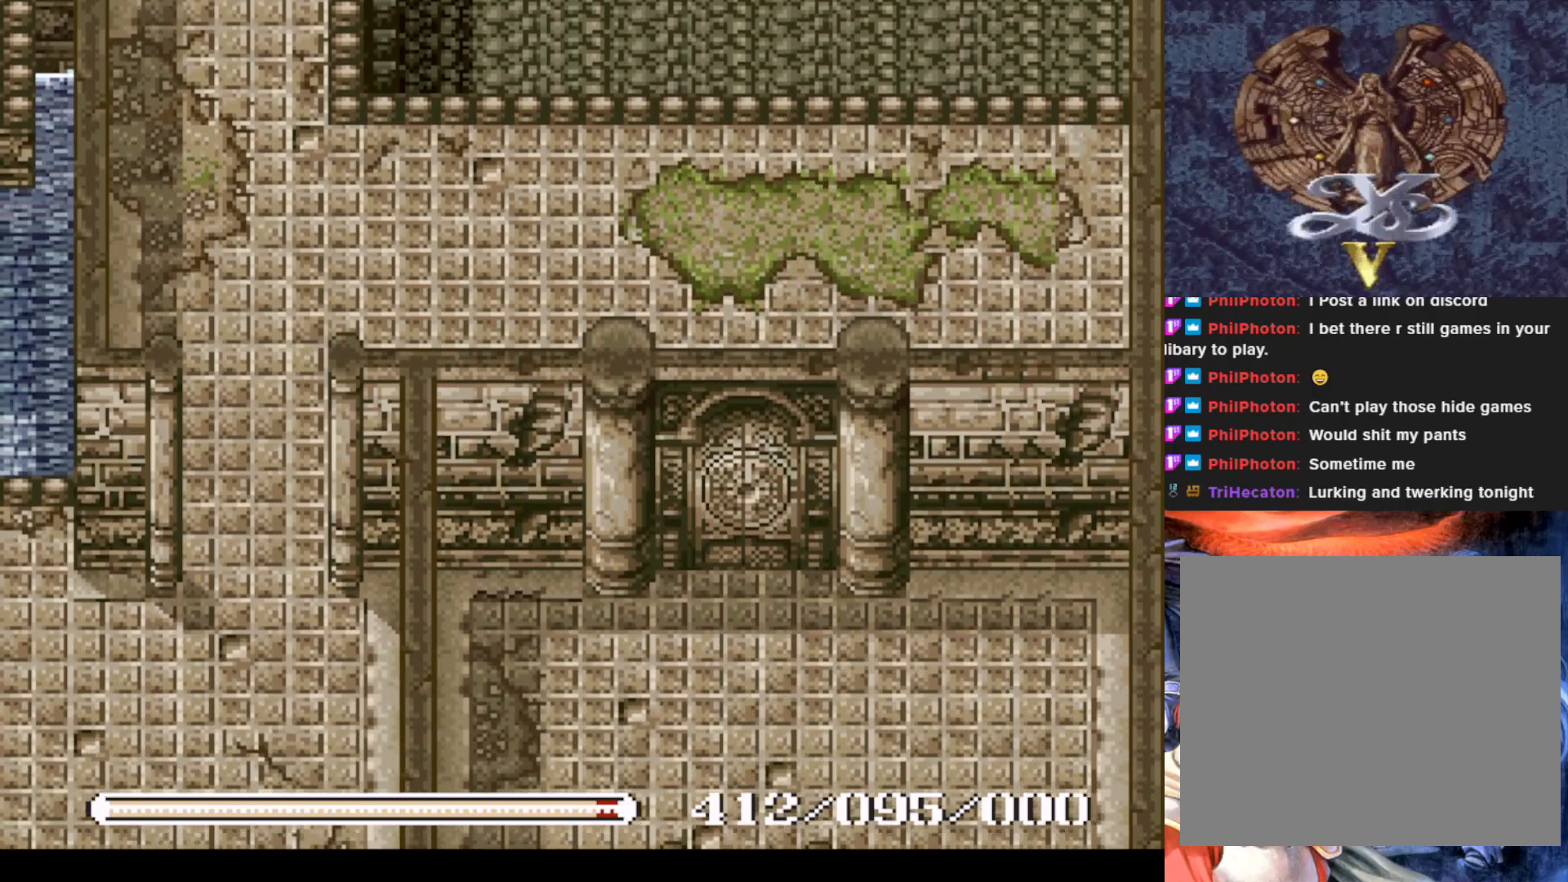
{"buttons": ["CROSS", "DPAD_DOWN"], "left_stick": "center", "events": [[400, "CROSS", "down"]]}
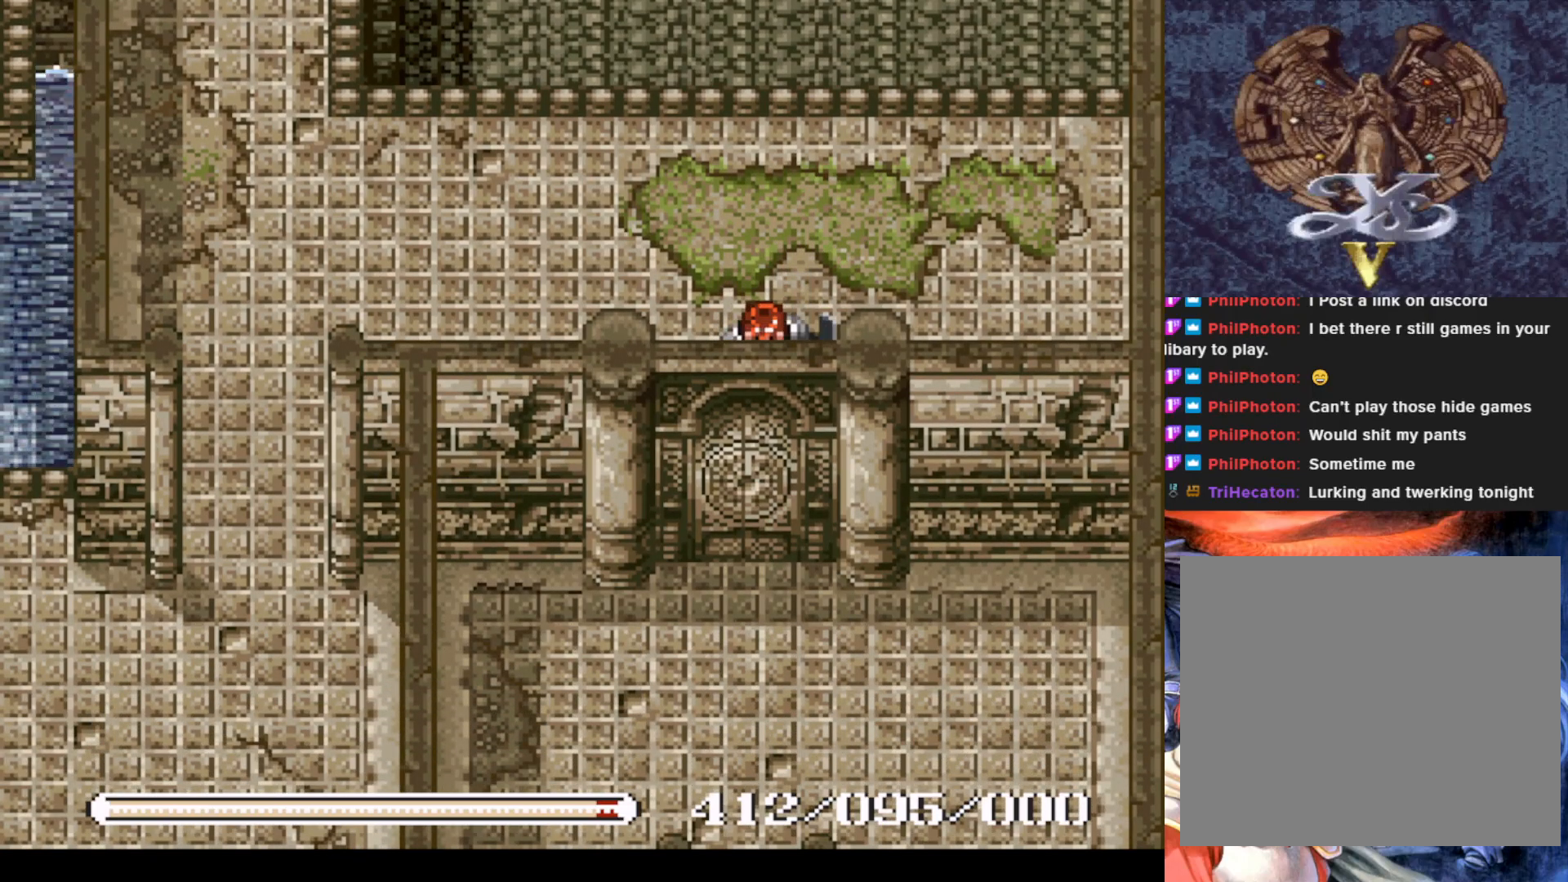
{"buttons": ["DPAD_UP", "DPAD_RIGHT"], "left_stick": "center", "events": [[50, "CROSS", "up"], [251, "DPAD_DOWN", "up"], [467, "DPAD_RIGHT", "down"], [501, "DPAD_UP", "down"]]}
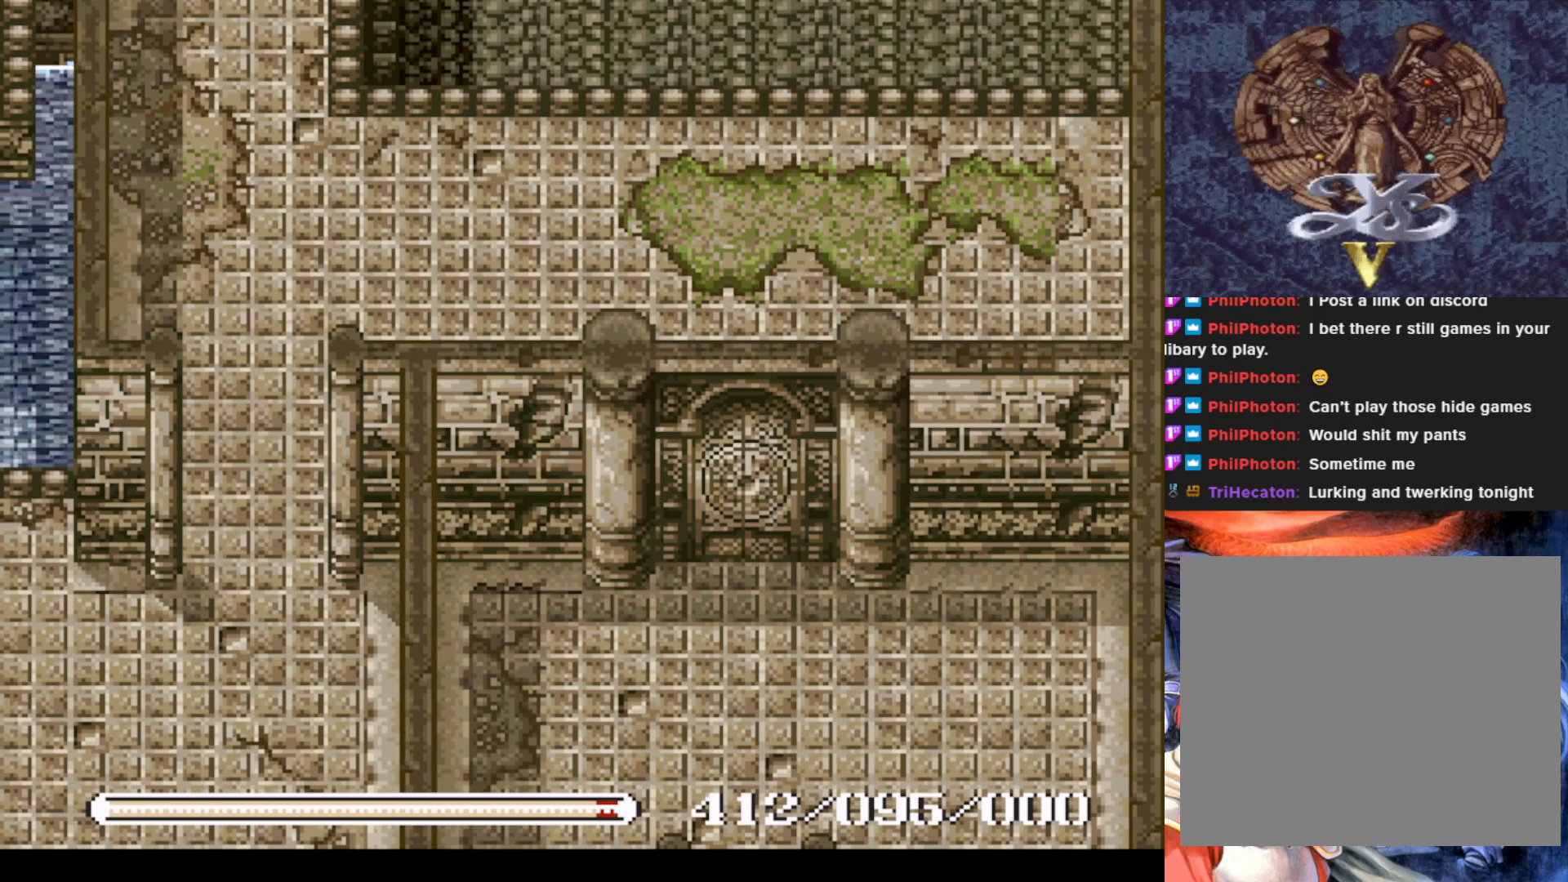
{"buttons": ["DPAD_UP"], "left_stick": "center", "events": [[434, "DPAD_RIGHT", "up"]]}
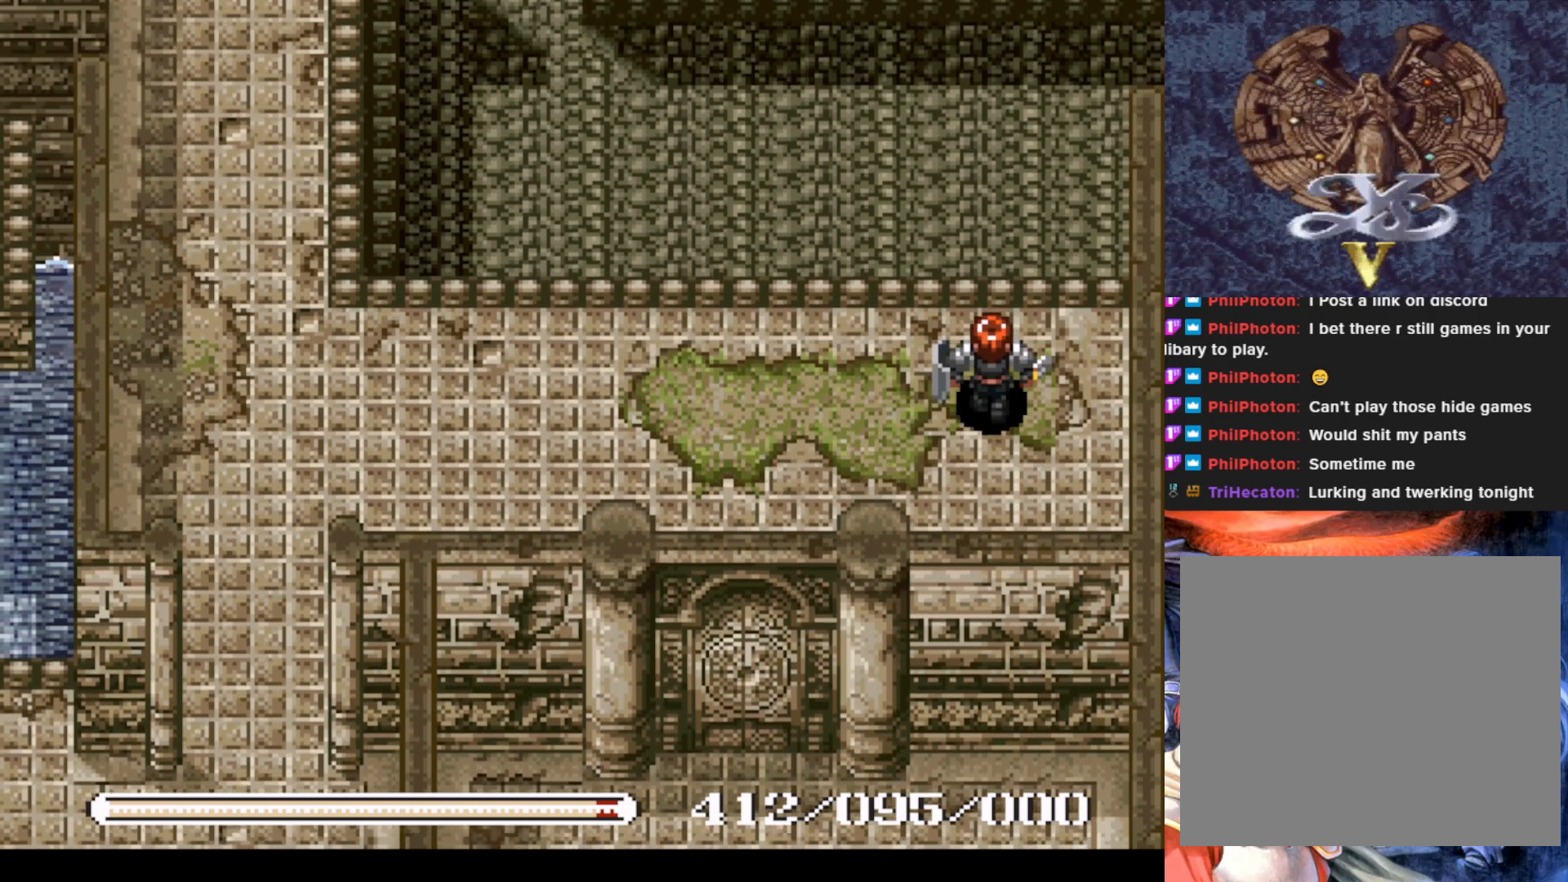
{"buttons": ["DPAD_LEFT"], "left_stick": "center", "events": [[184, "DPAD_LEFT", "down"], [234, "DPAD_UP", "up"]]}
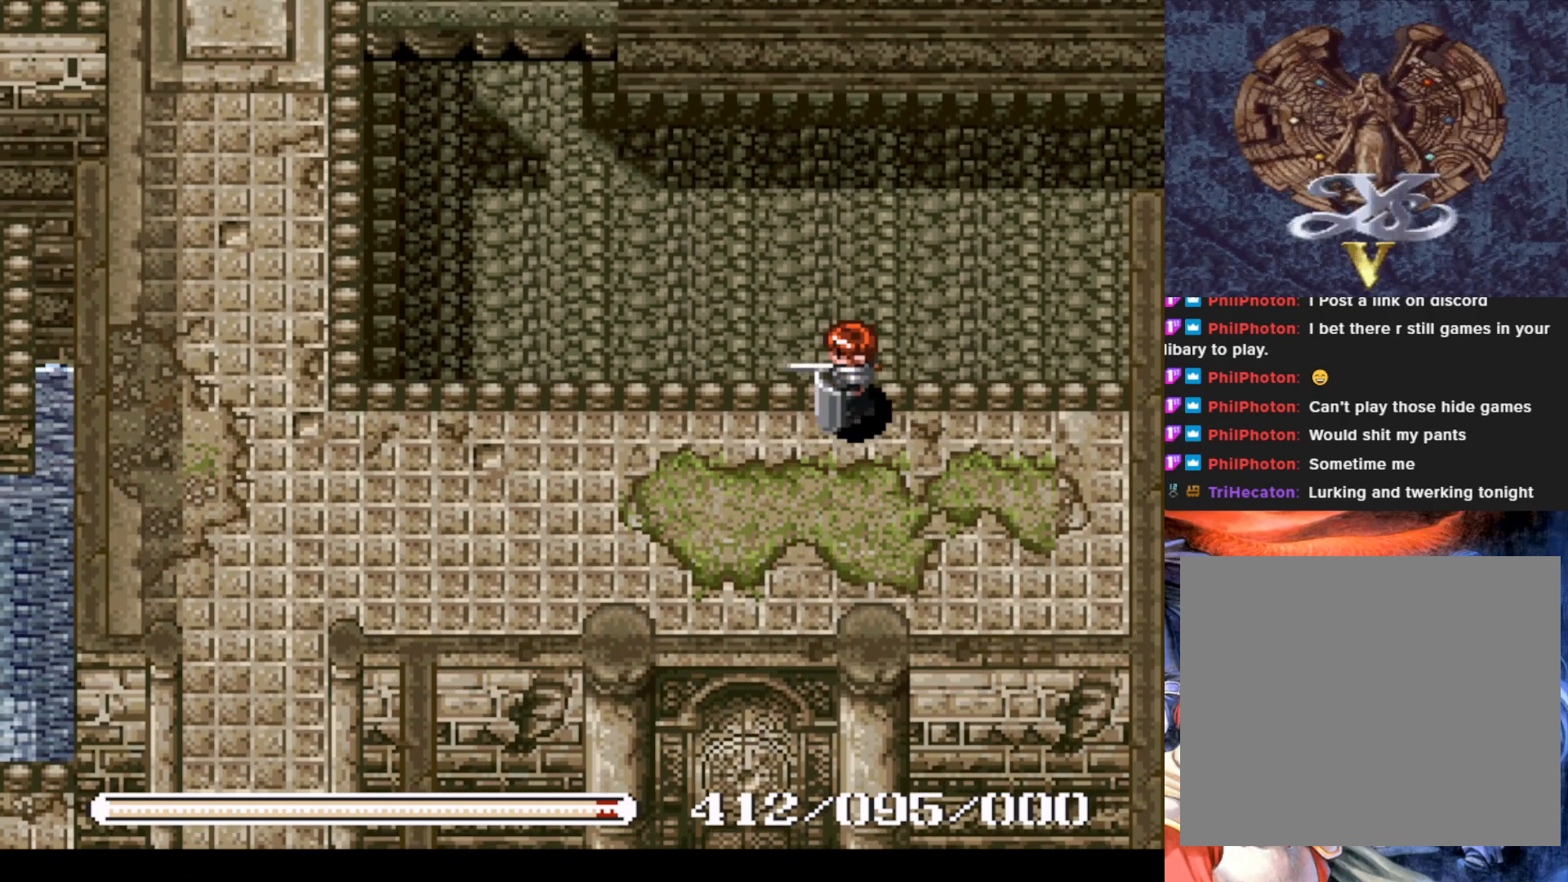
{"buttons": ["DPAD_LEFT"], "left_stick": "center", "events": []}
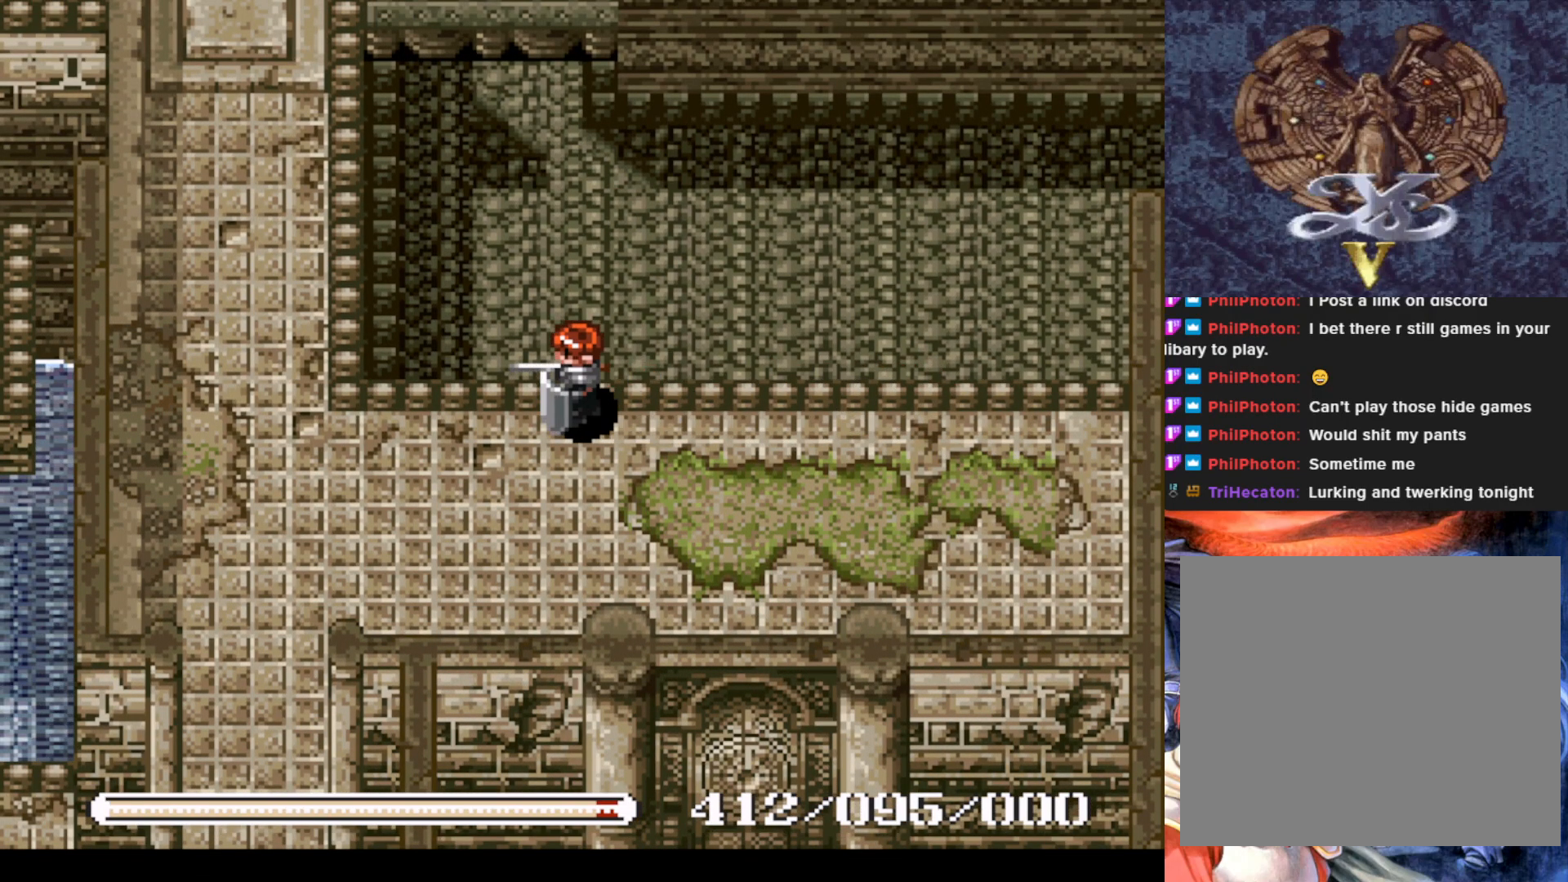
{"buttons": ["DPAD_LEFT"], "left_stick": "center", "events": []}
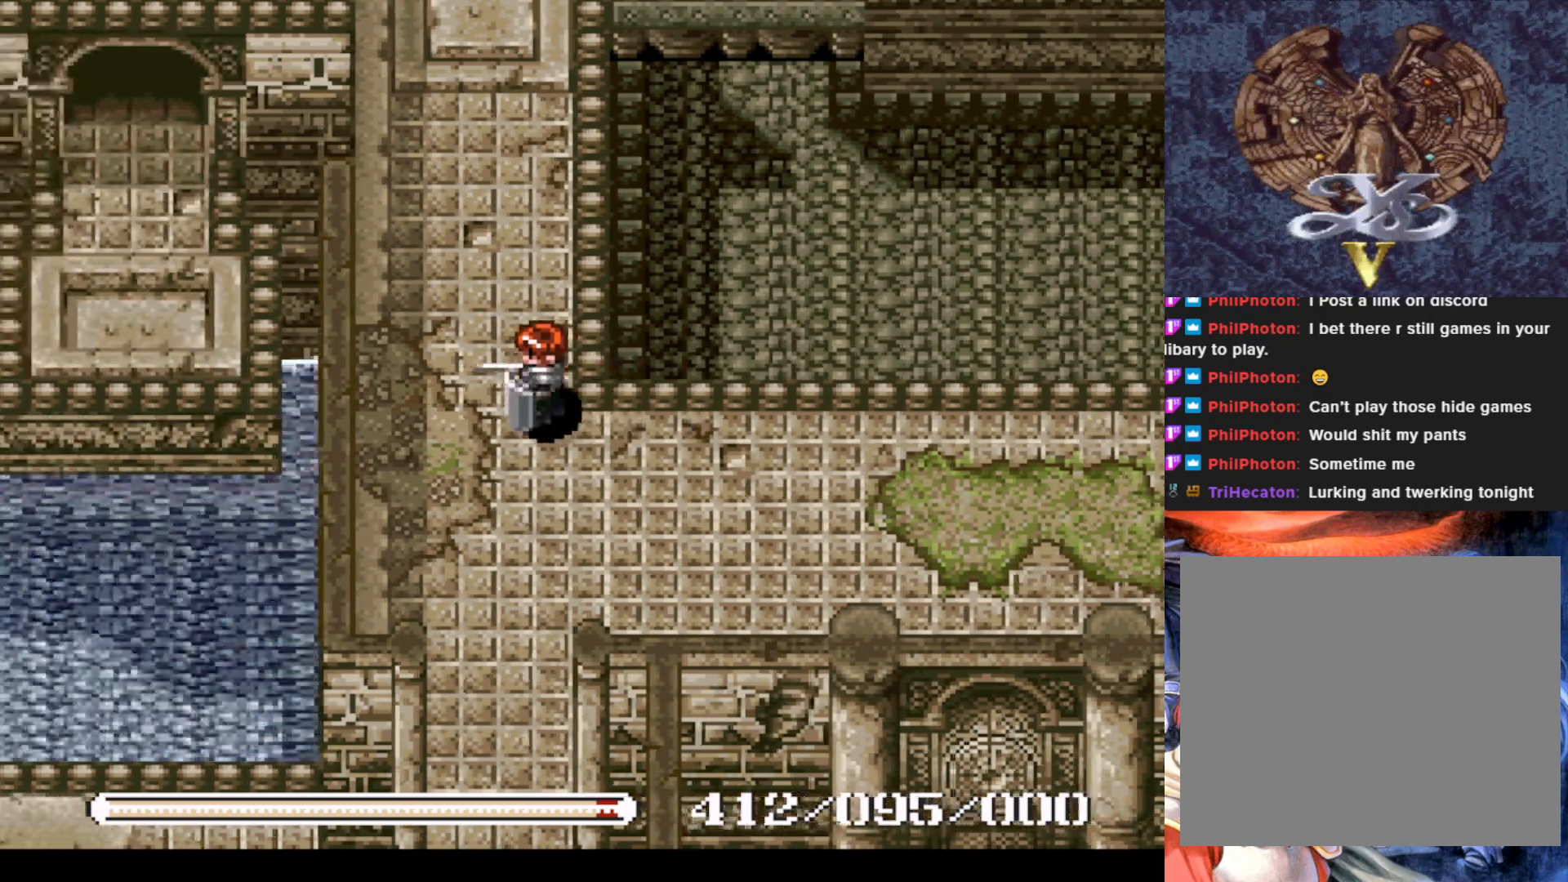
{"buttons": ["DPAD_UP"], "left_stick": "center", "events": [[33, "DPAD_UP", "down"], [100, "DPAD_LEFT", "up"]]}
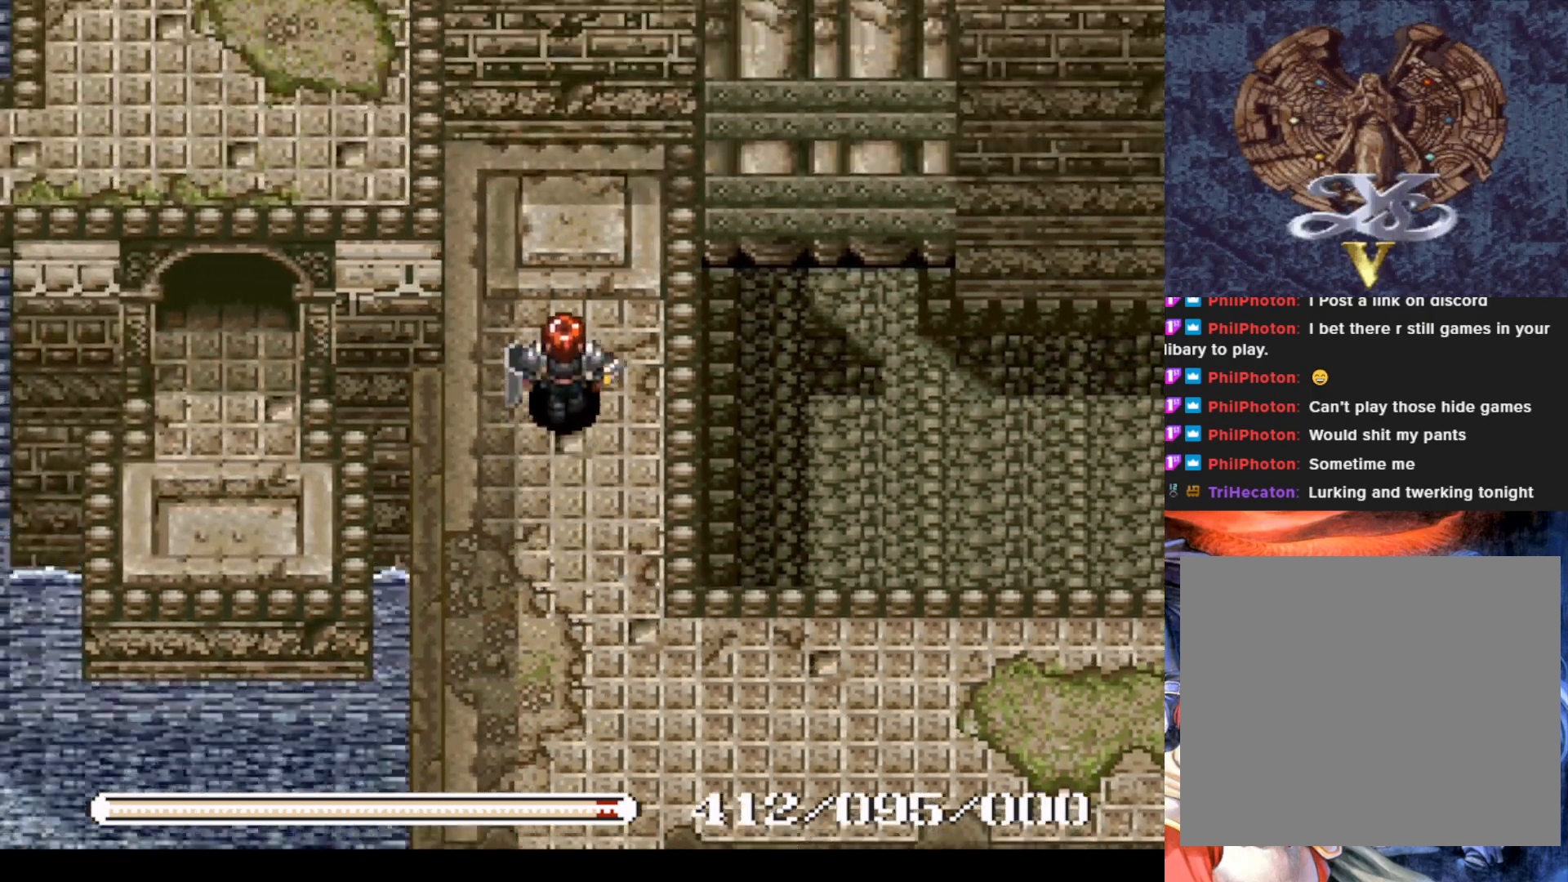
{"buttons": ["DPAD_UP"], "left_stick": "center", "events": []}
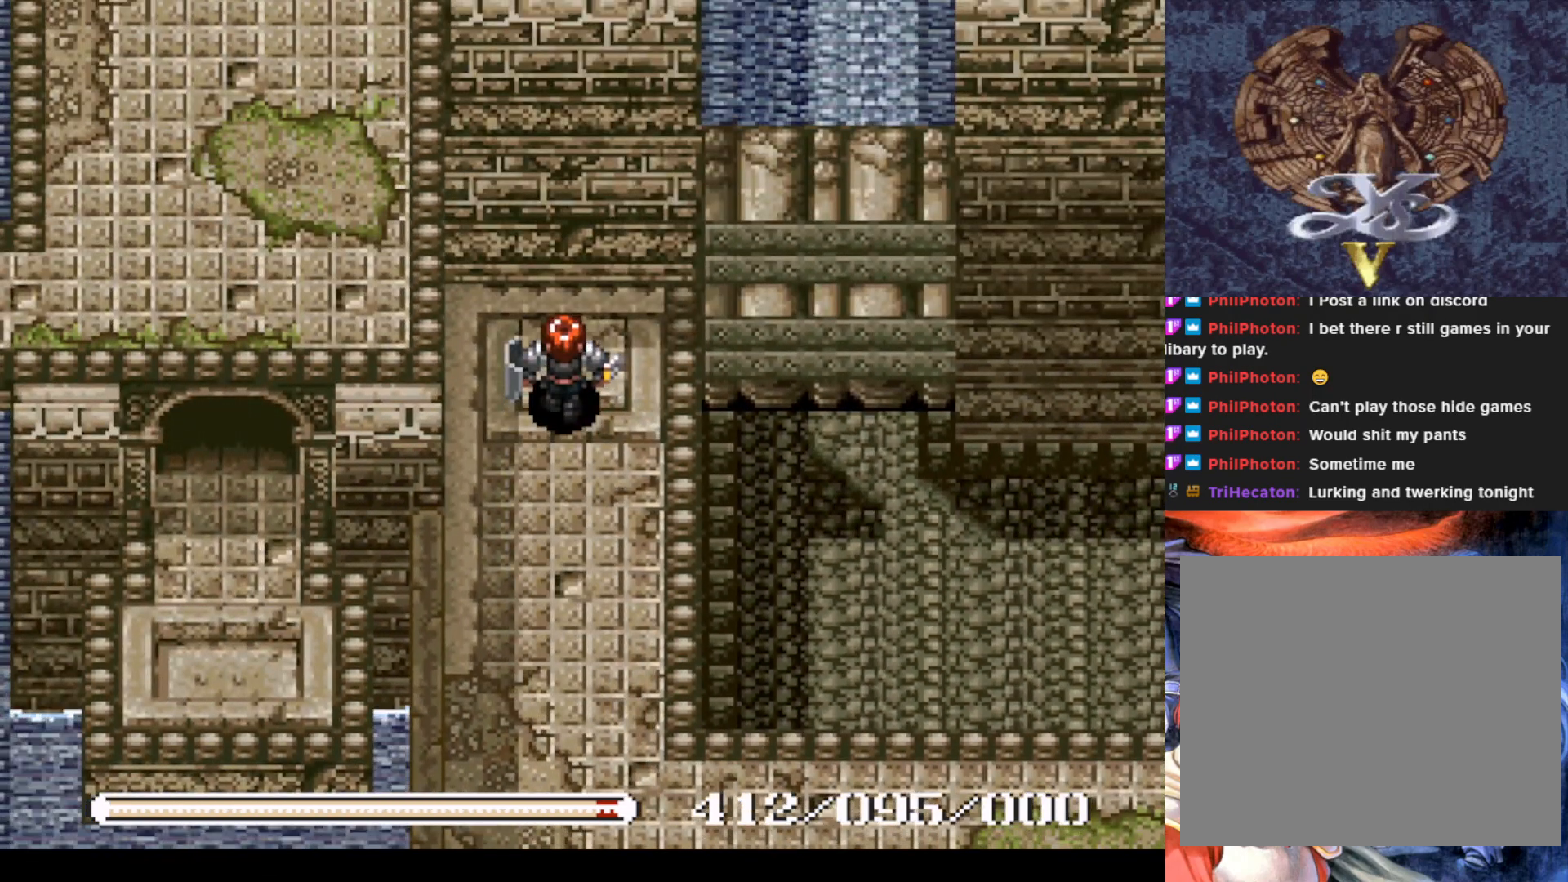
{"buttons": [], "left_stick": "center", "events": [[50, "DPAD_UP", "up"]]}
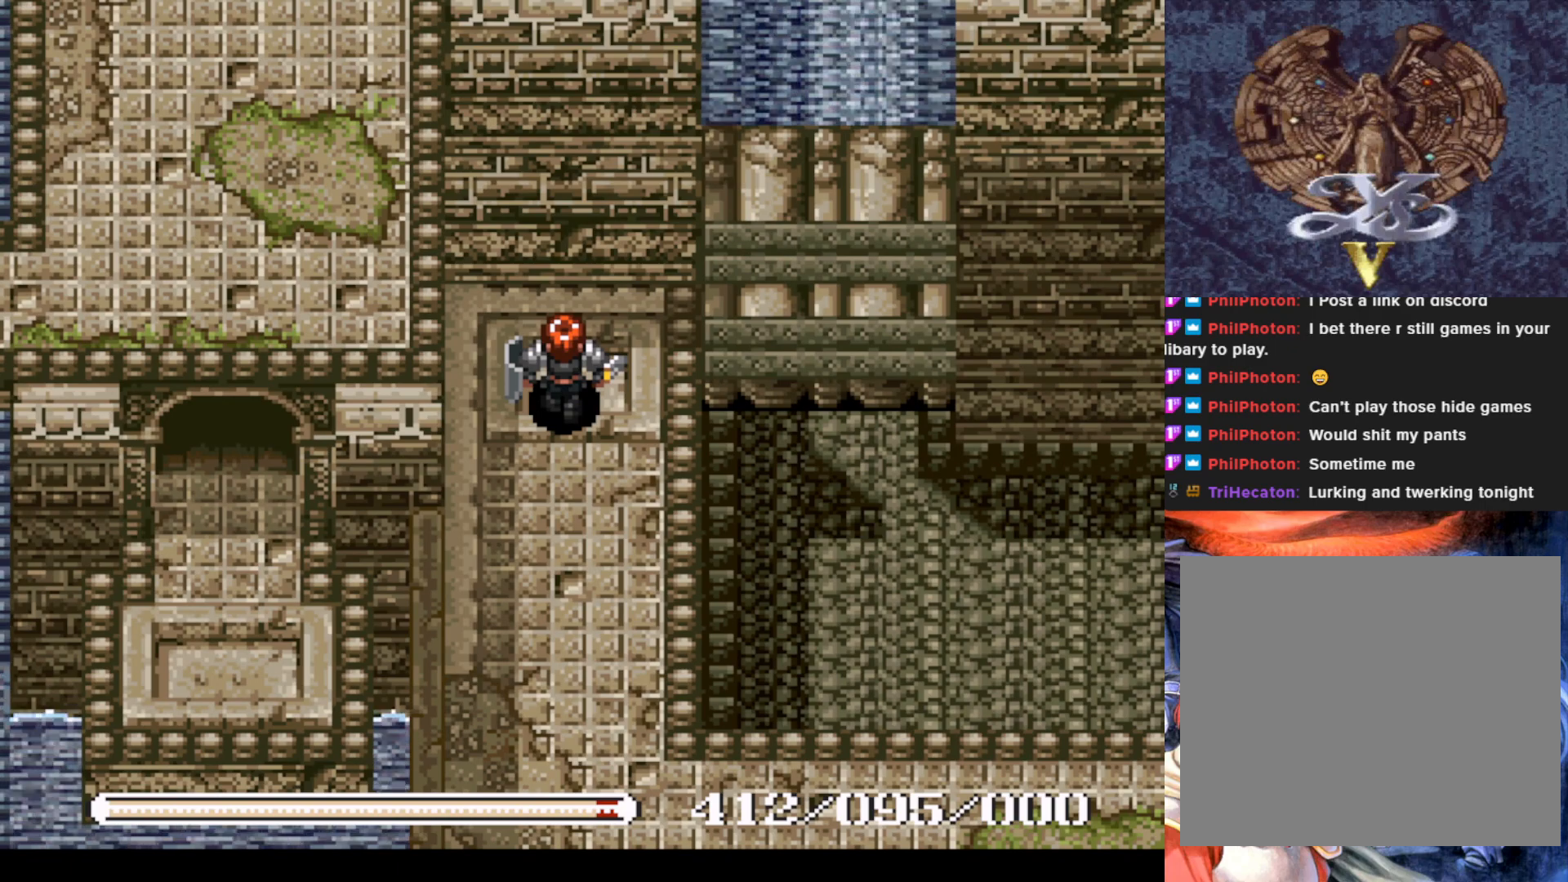
{"buttons": [], "left_stick": "center", "events": []}
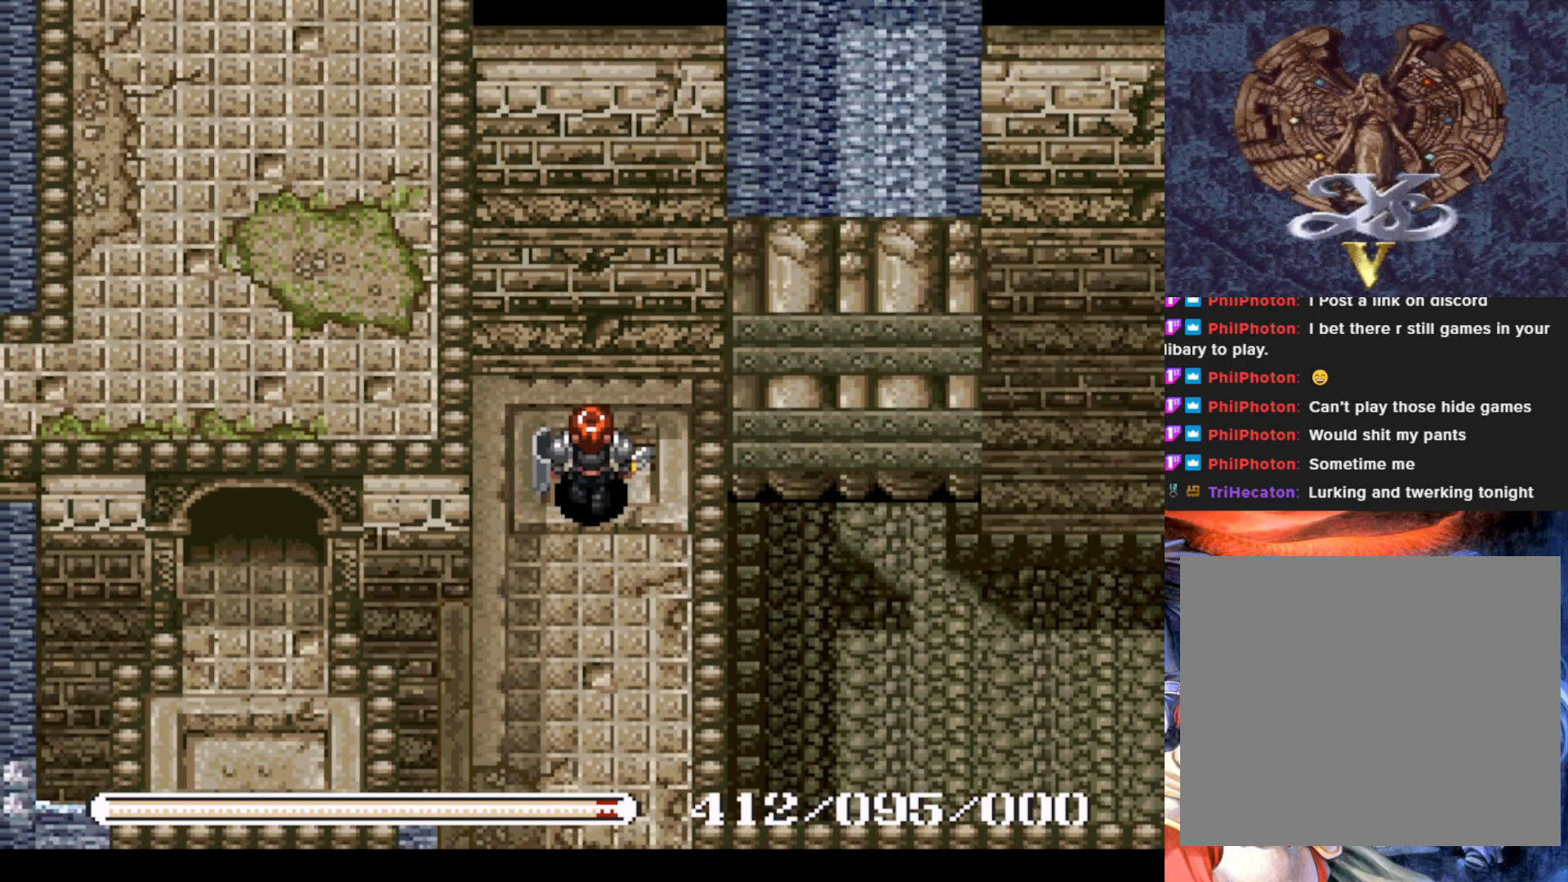
{"buttons": [], "left_stick": "center", "events": []}
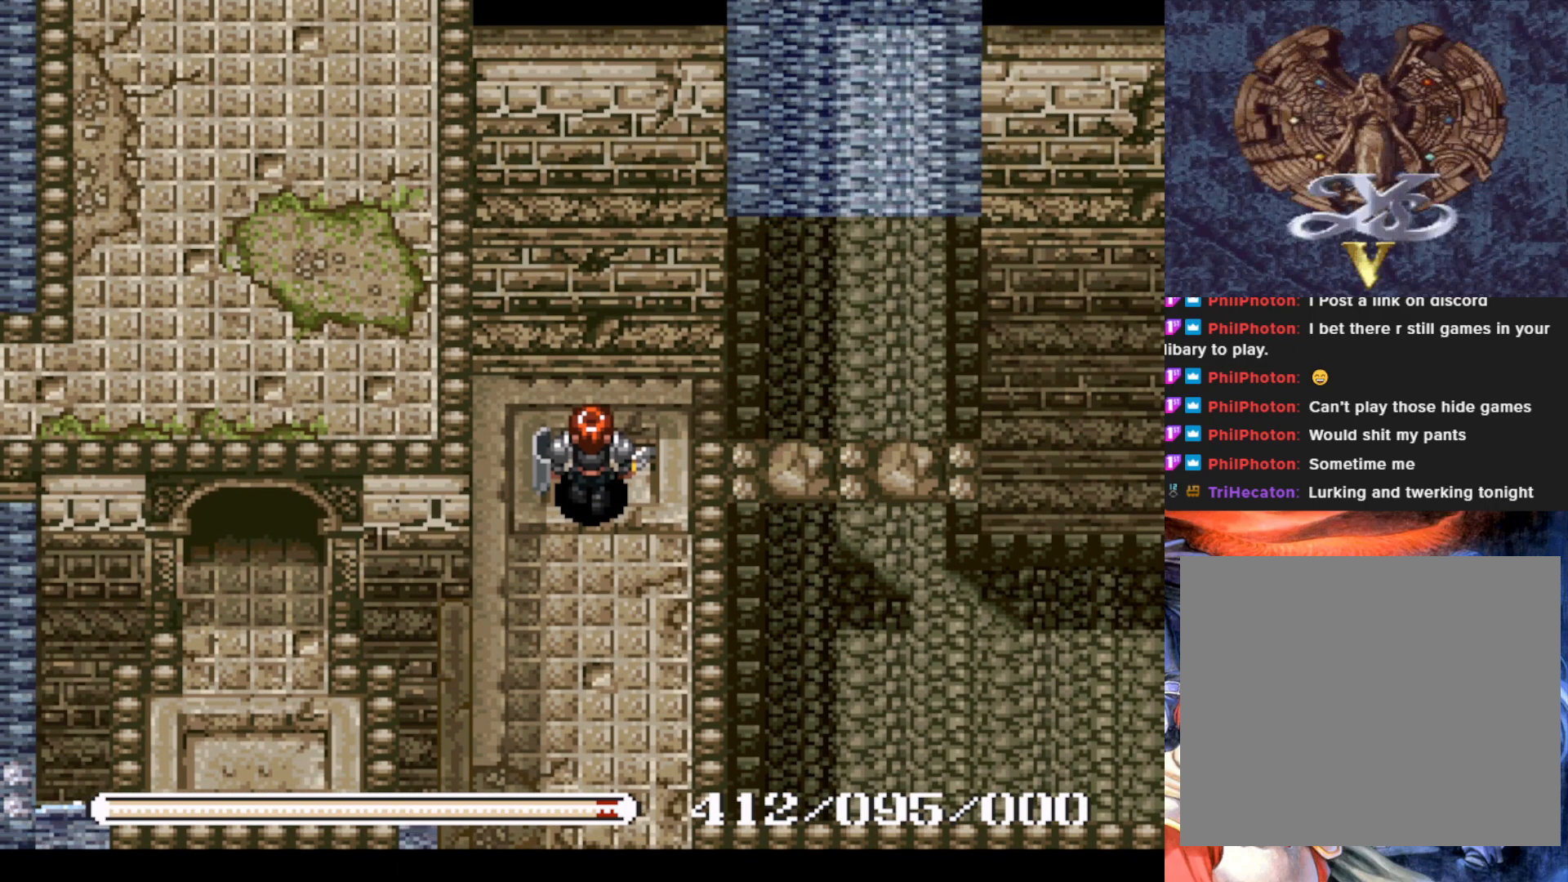
{"buttons": [], "left_stick": "center", "events": []}
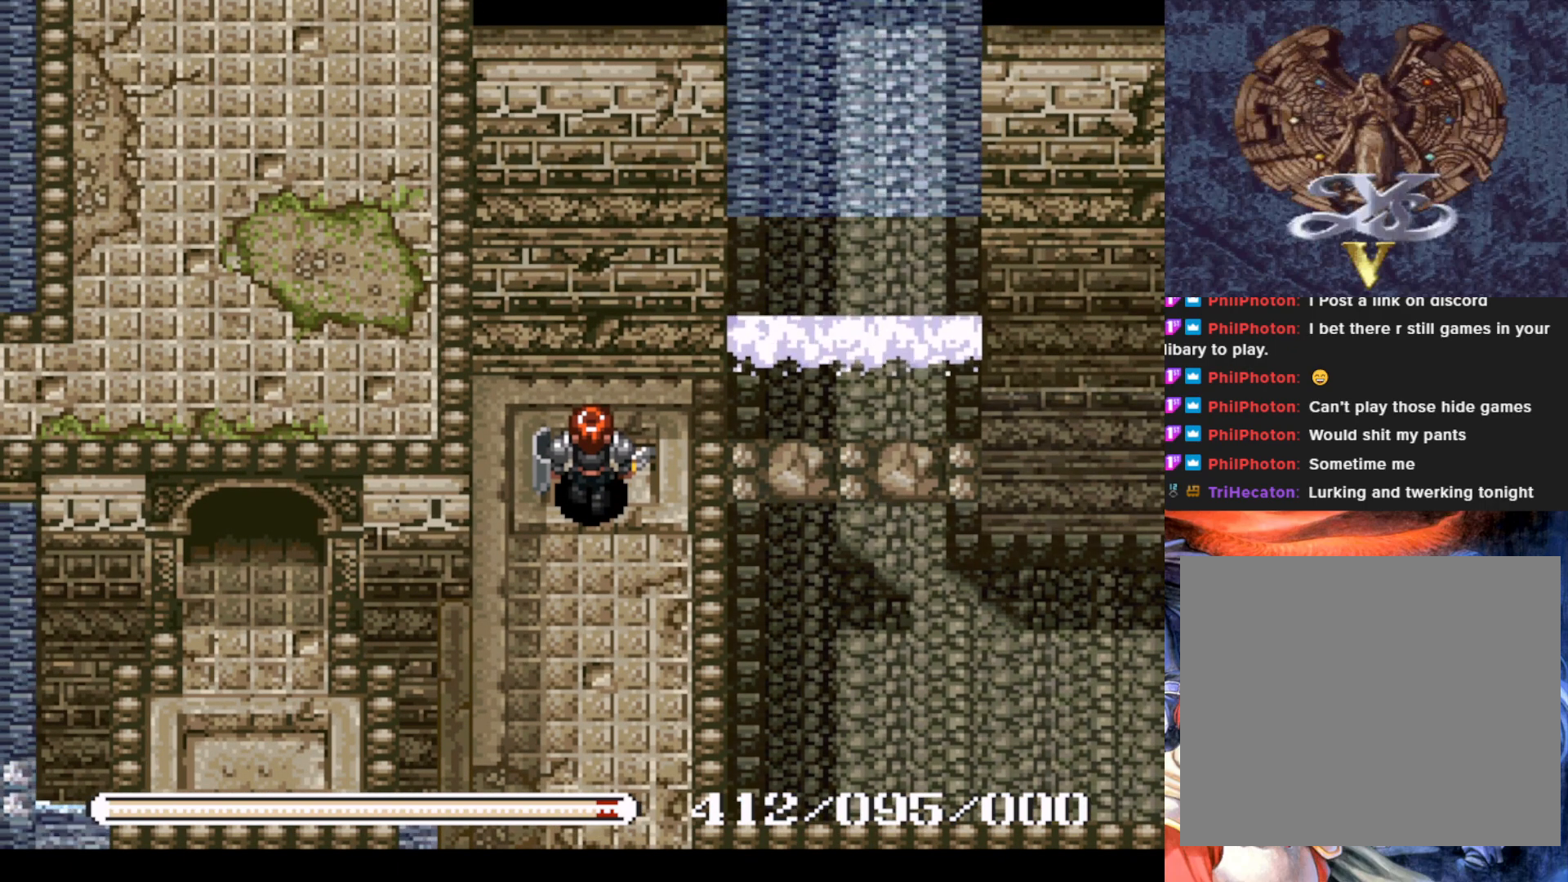
{"buttons": [], "left_stick": "center", "events": []}
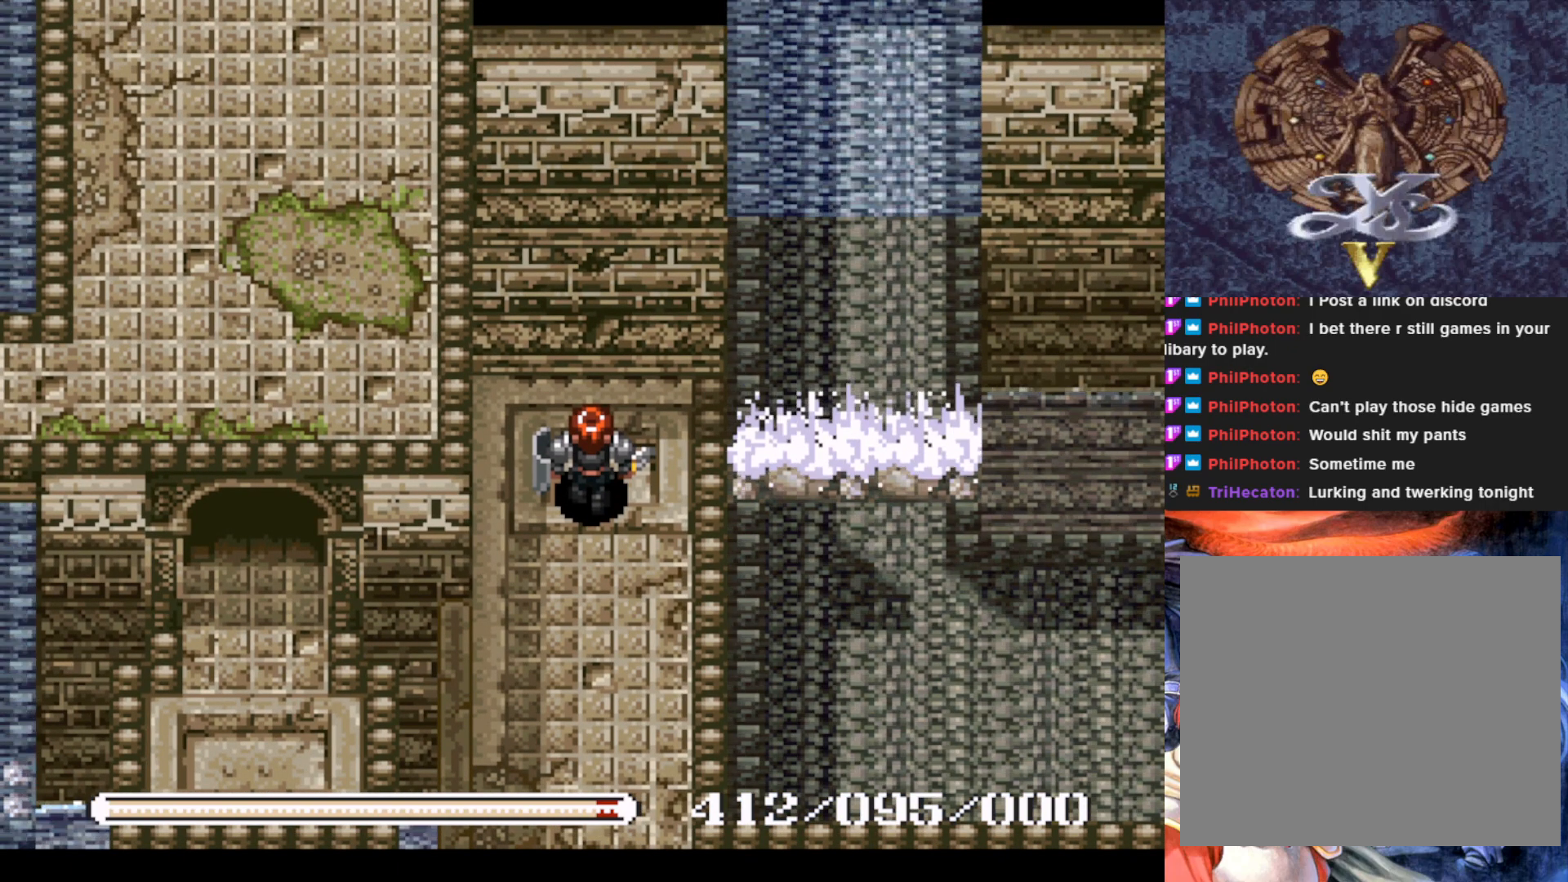
{"buttons": [], "left_stick": "center", "events": []}
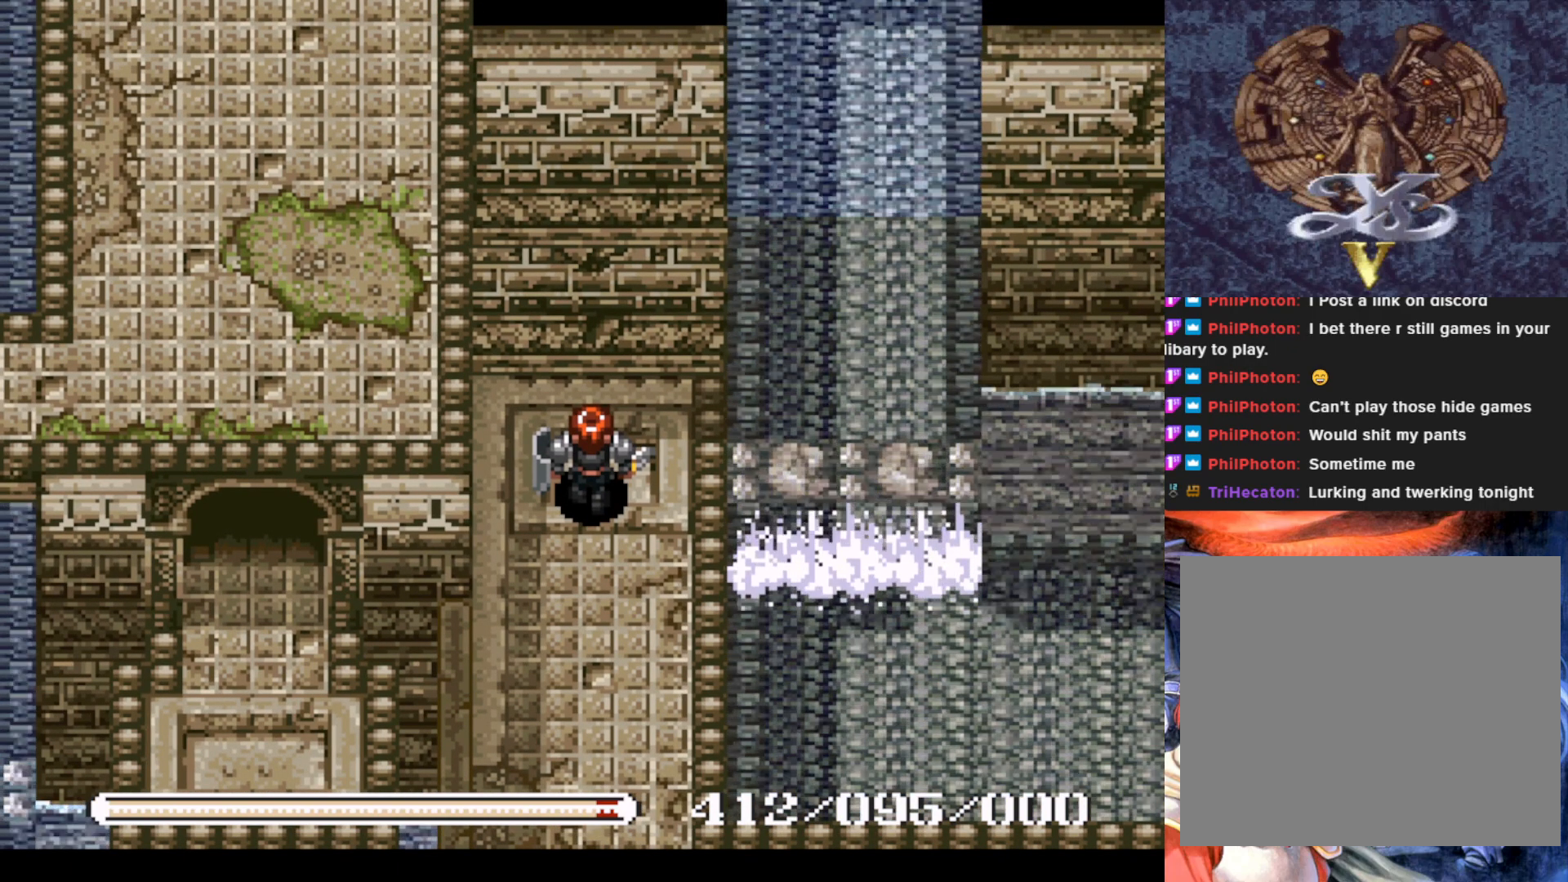
{"buttons": [], "left_stick": "center", "events": []}
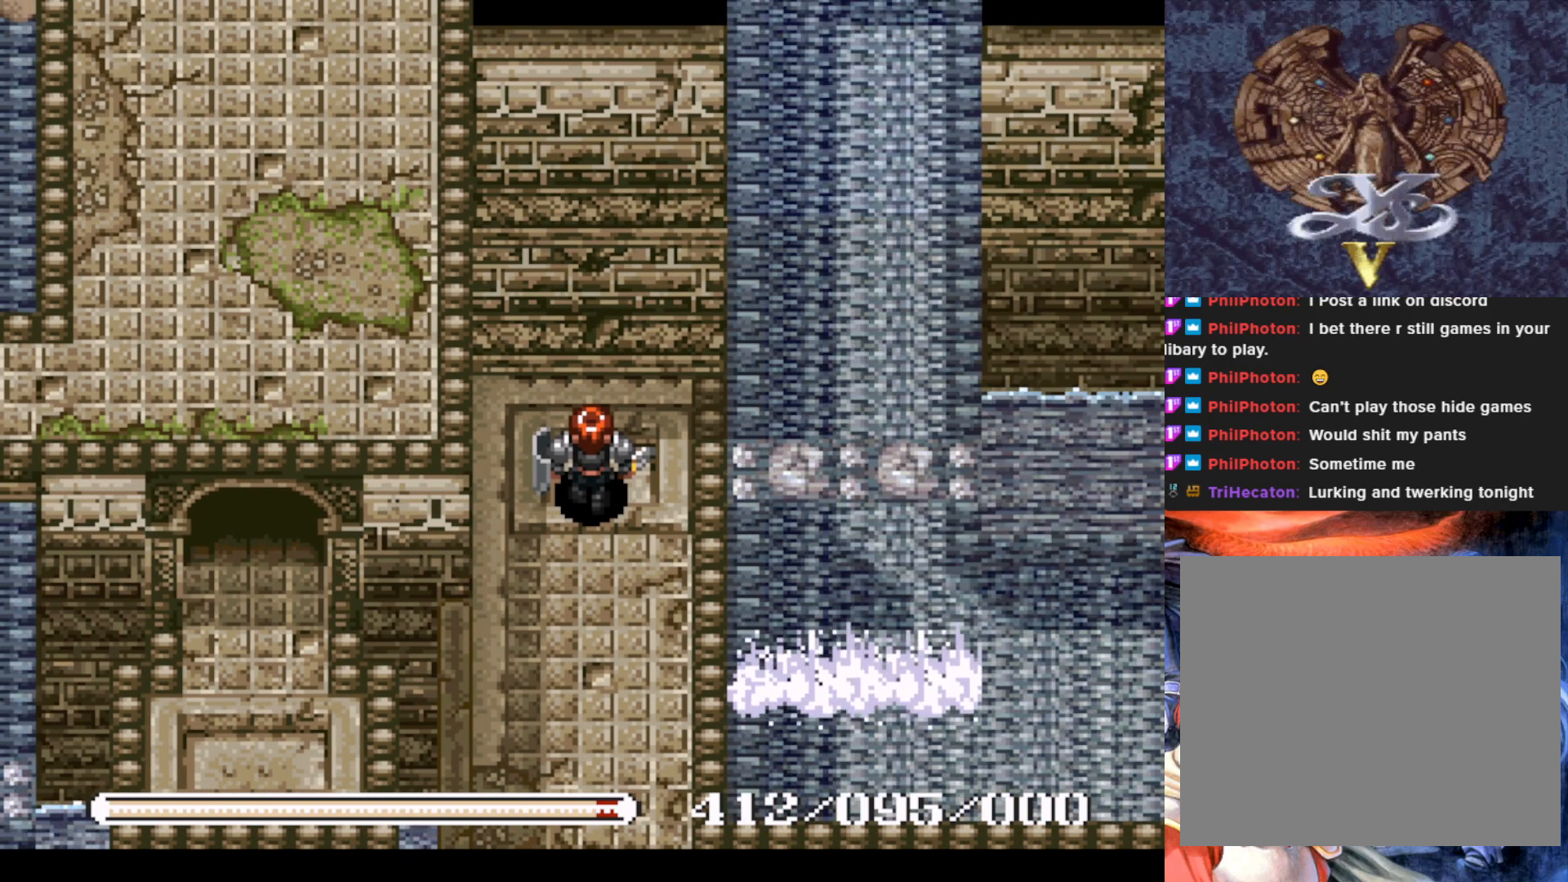
{"buttons": [], "left_stick": "center", "events": []}
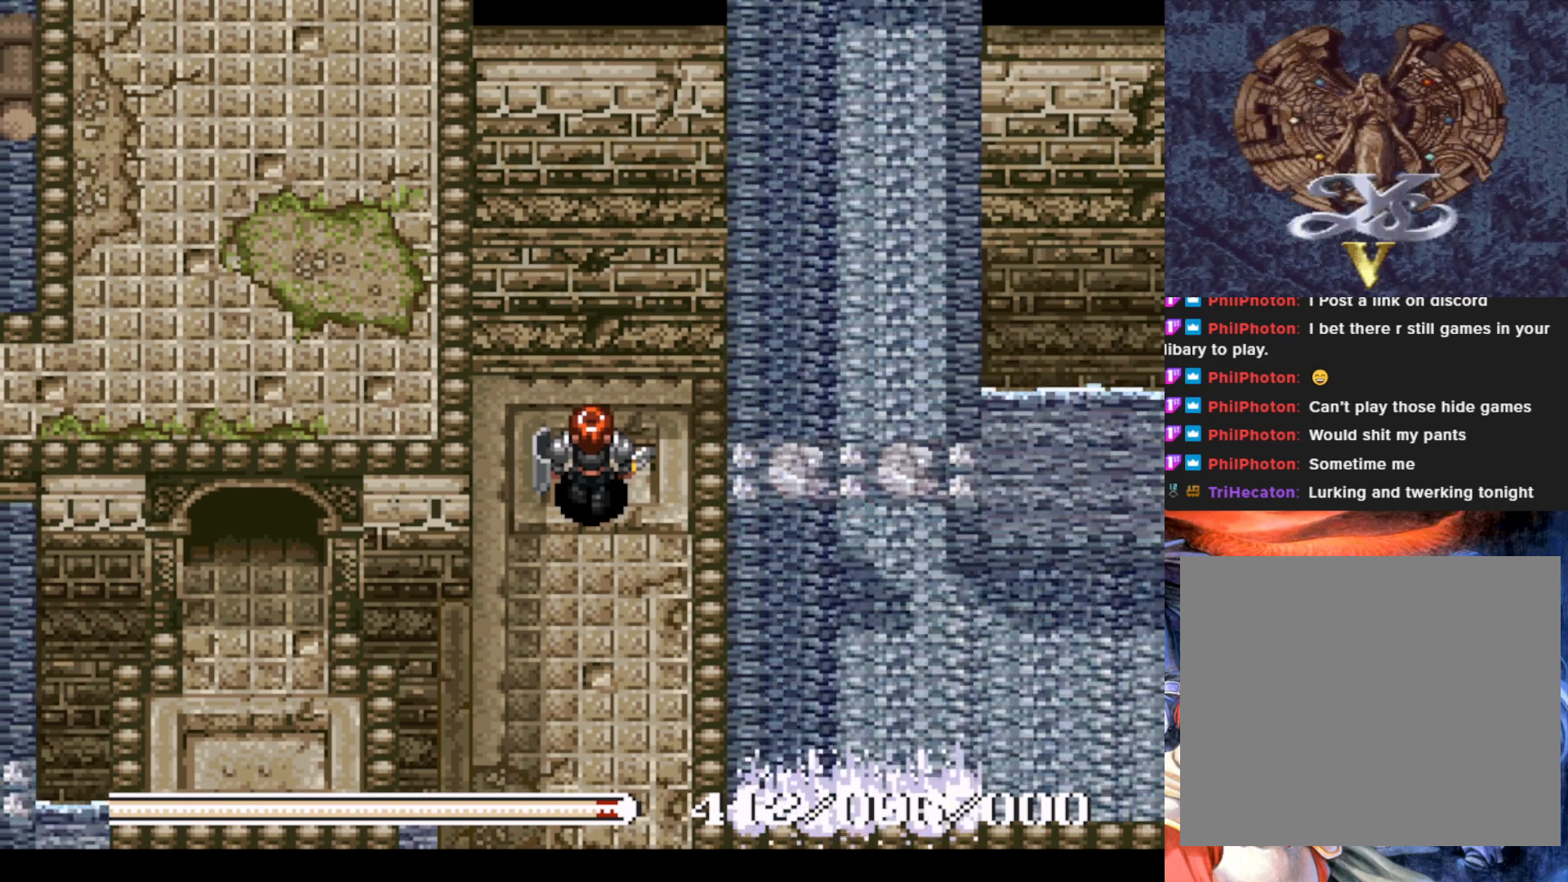
{"buttons": [], "left_stick": "center", "events": []}
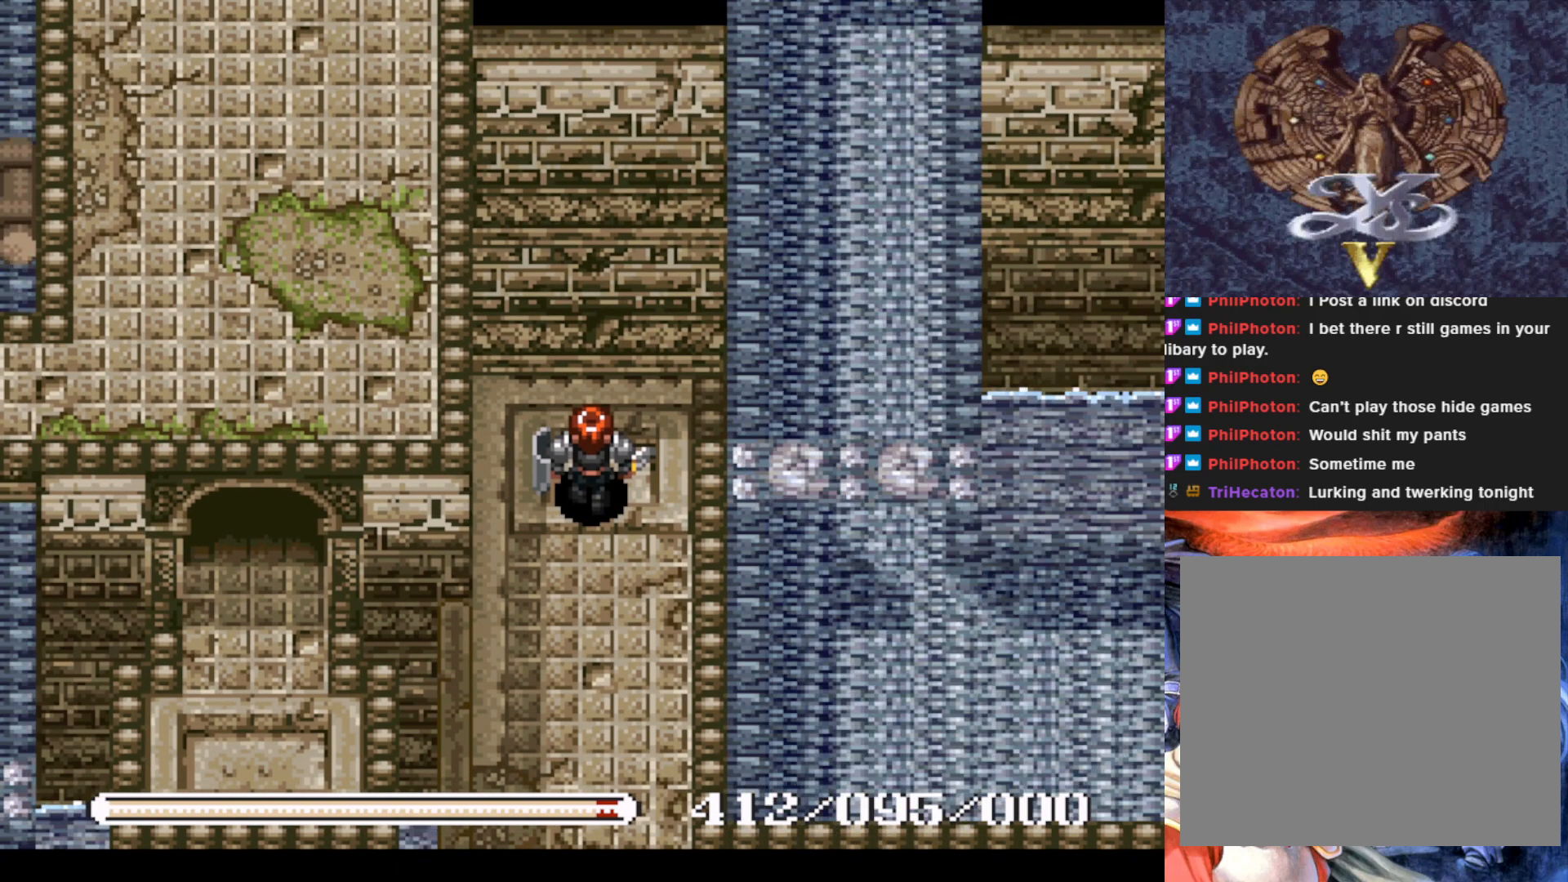
{"buttons": [], "left_stick": "center", "events": []}
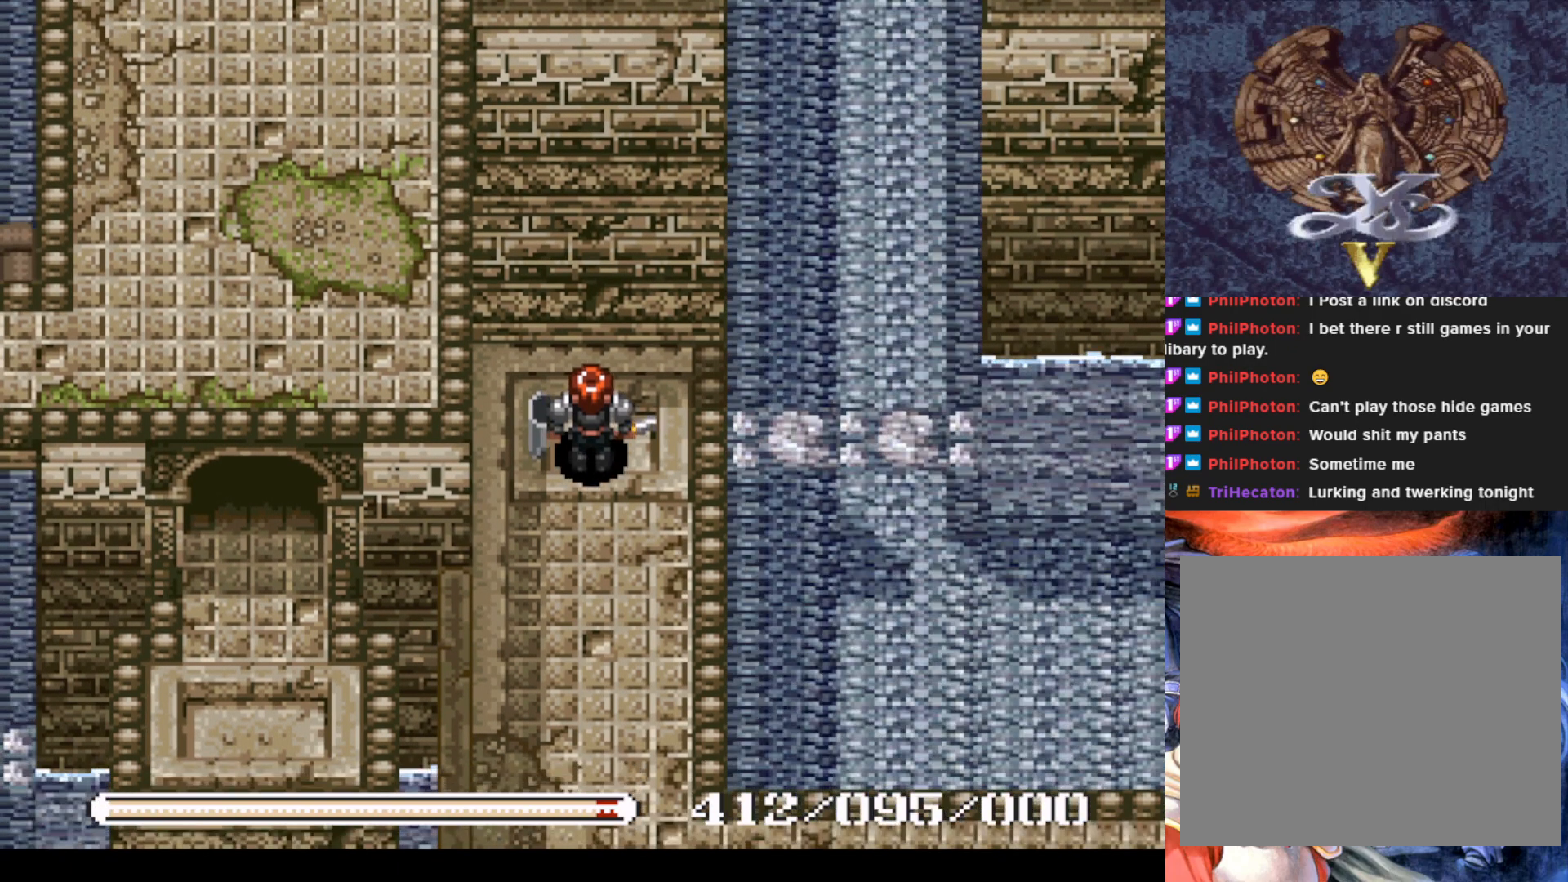
{"buttons": ["DPAD_DOWN"], "left_stick": "center", "events": [[234, "DPAD_DOWN", "down"]]}
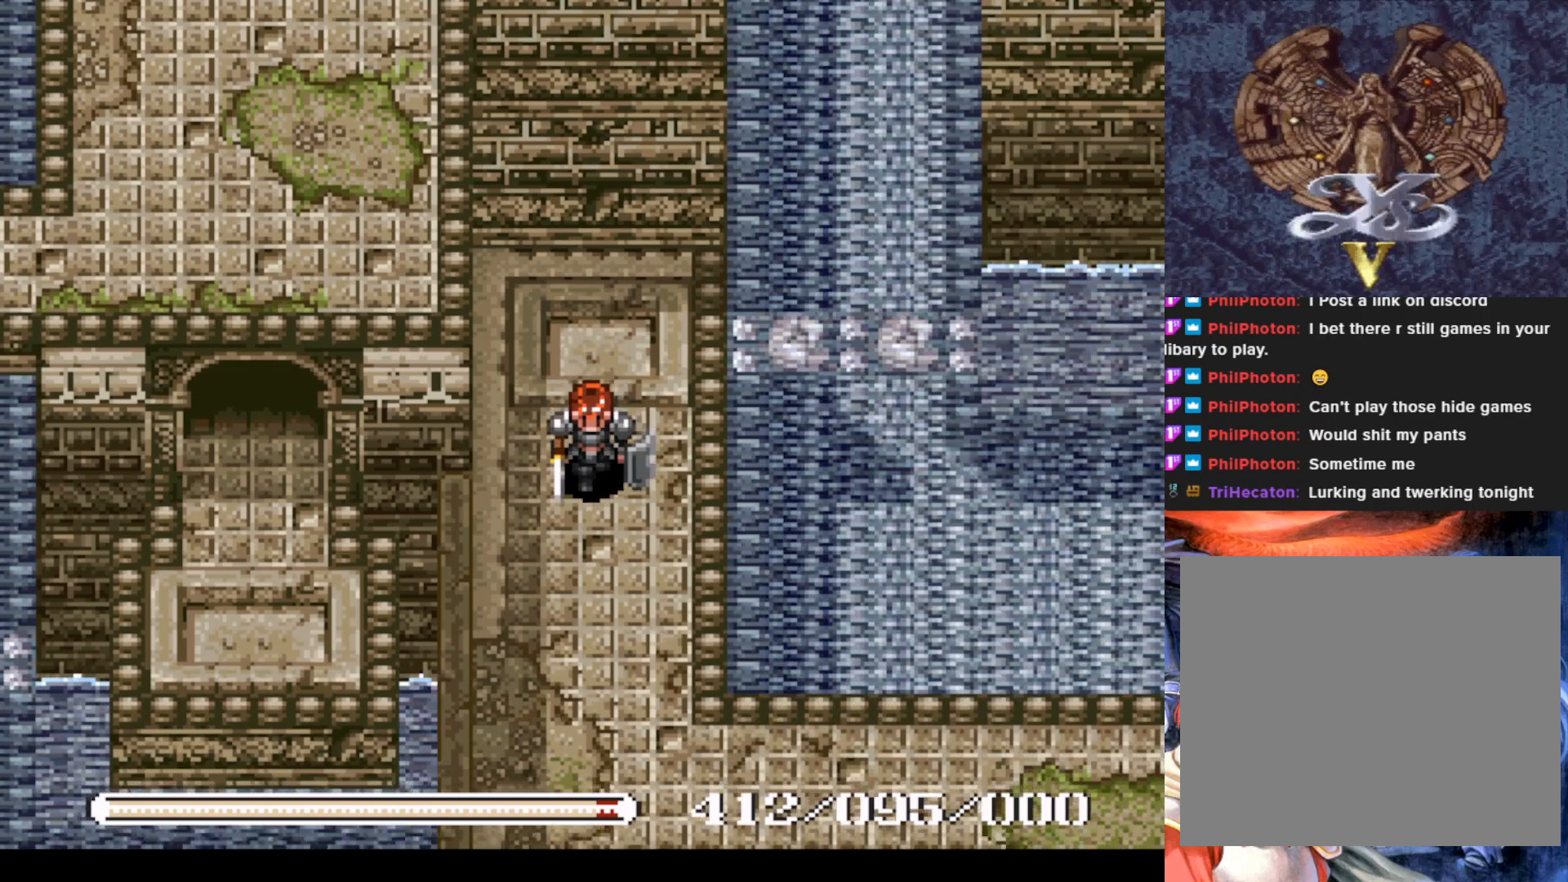
{"buttons": ["DPAD_DOWN", "DPAD_RIGHT"], "left_stick": "center", "events": [[483, "DPAD_RIGHT", "down"]]}
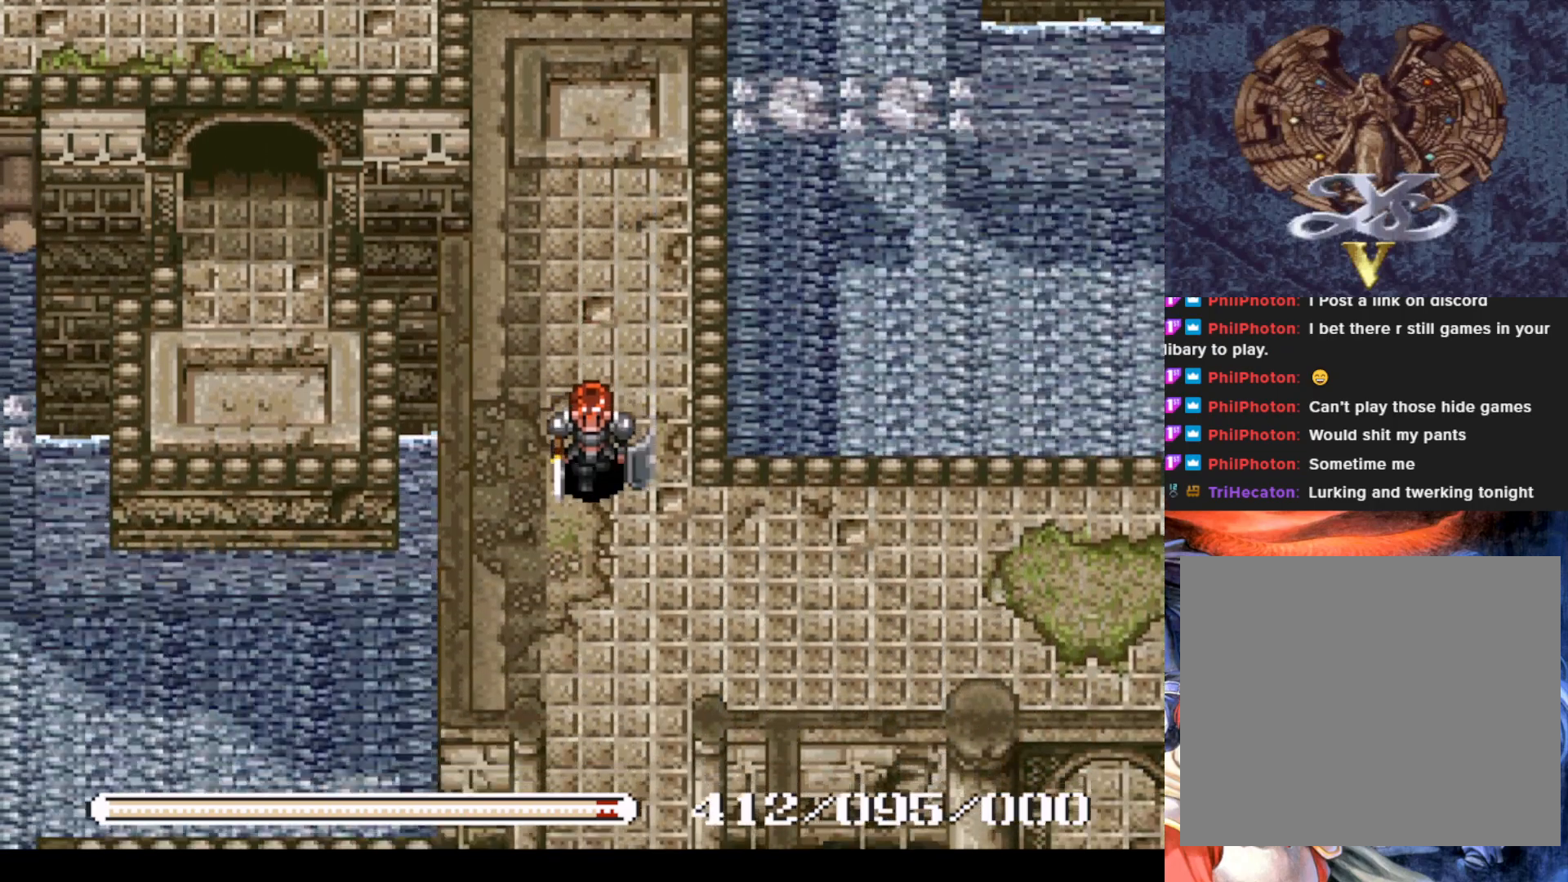
{"buttons": ["DPAD_RIGHT"], "left_stick": "center", "events": [[217, "DPAD_DOWN", "up"]]}
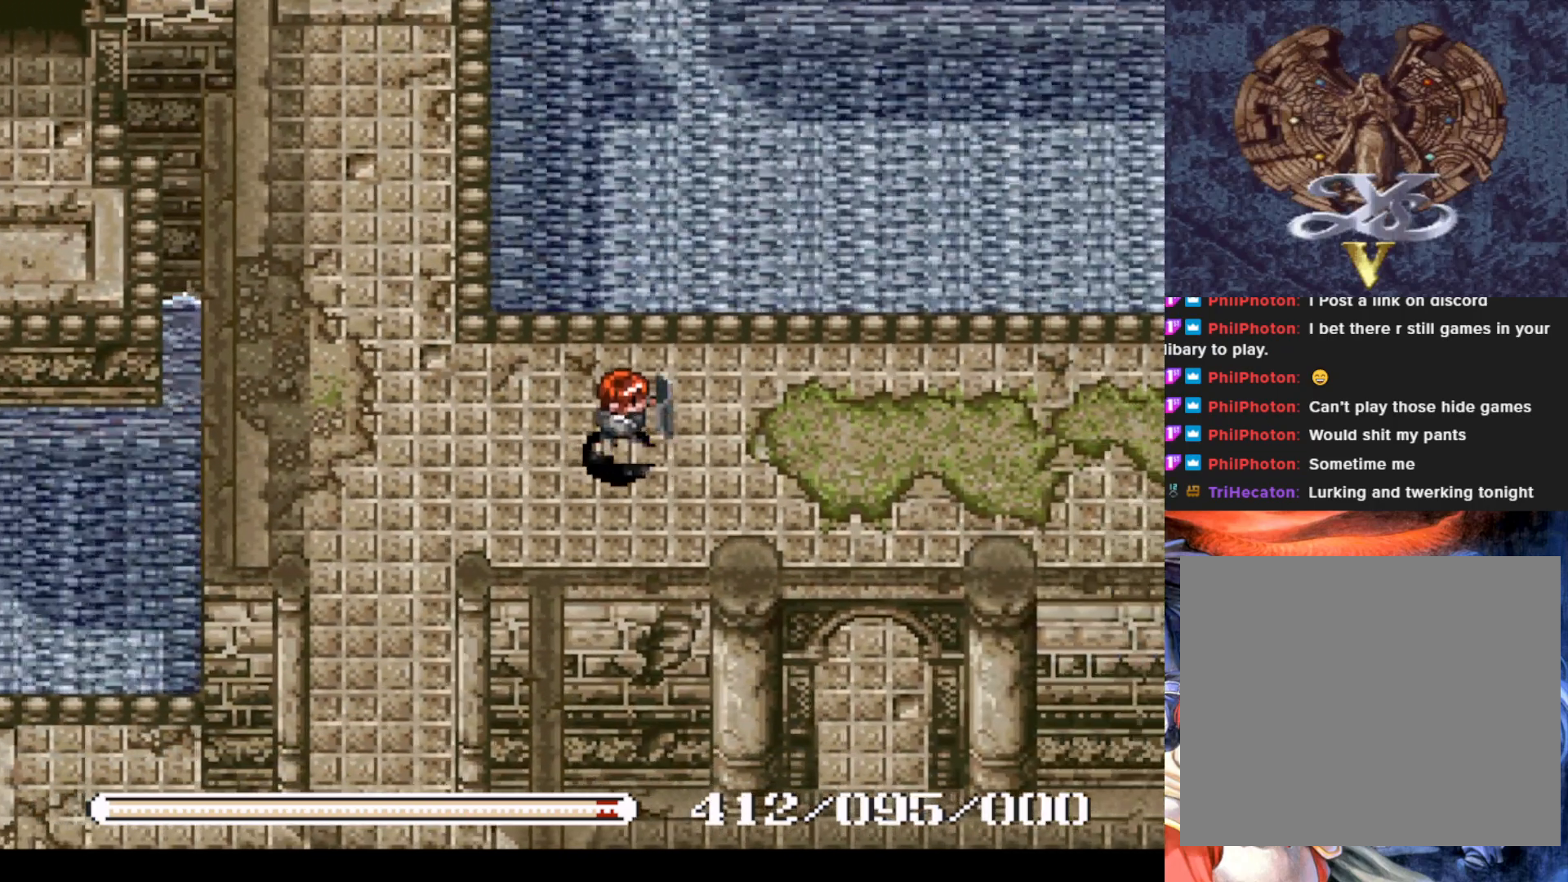
{"buttons": ["DPAD_DOWN"], "left_stick": "center", "events": [[283, "DPAD_DOWN", "down"], [383, "DPAD_RIGHT", "up"]]}
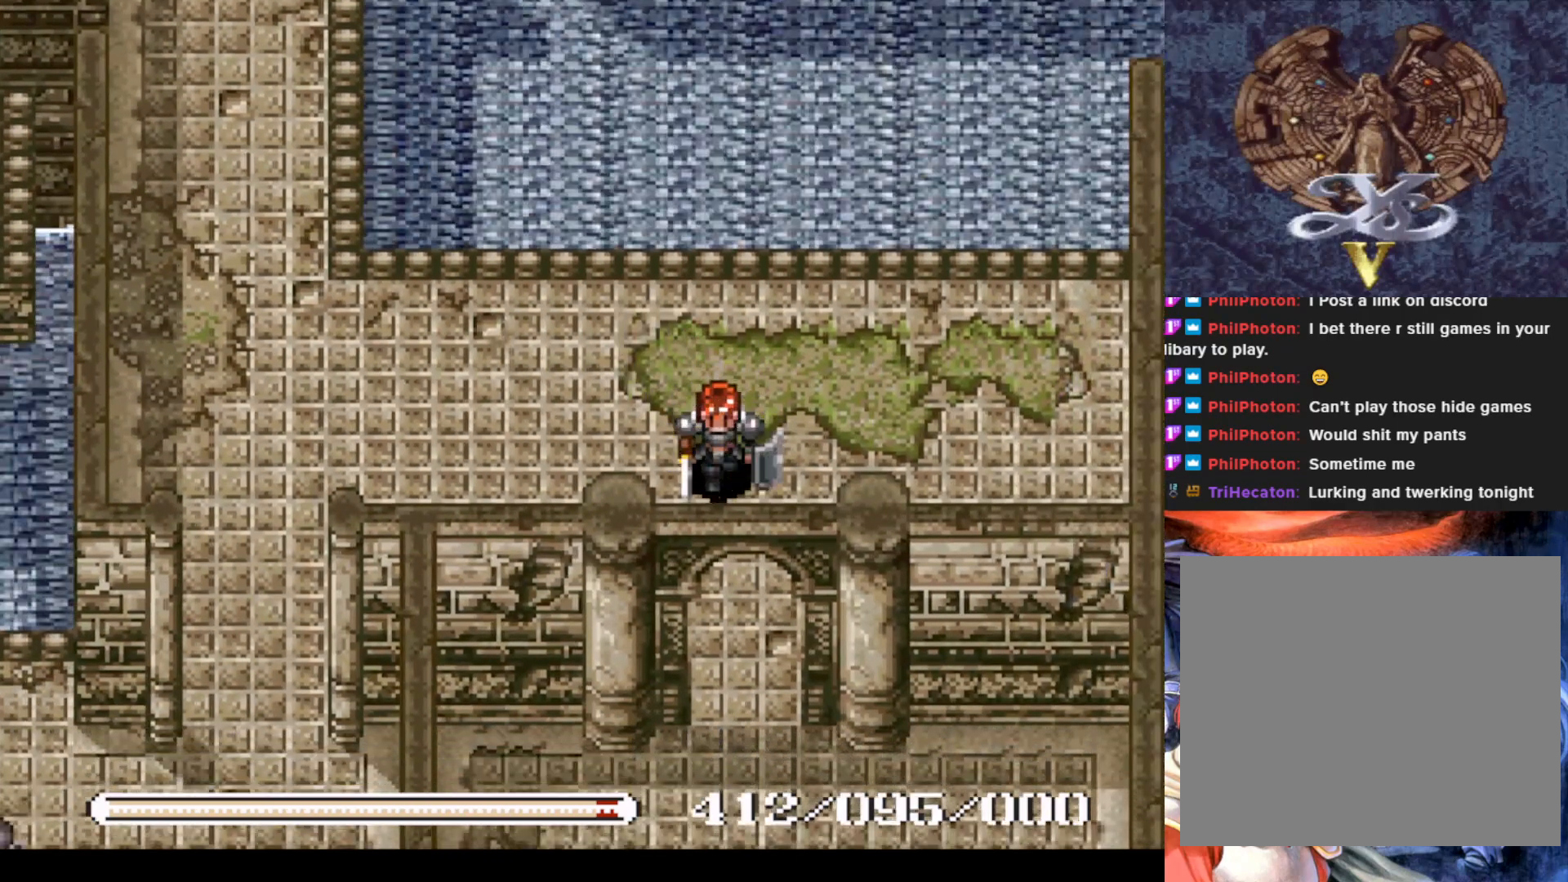
{"buttons": [], "left_stick": "center", "events": [[367, "DPAD_DOWN", "up"]]}
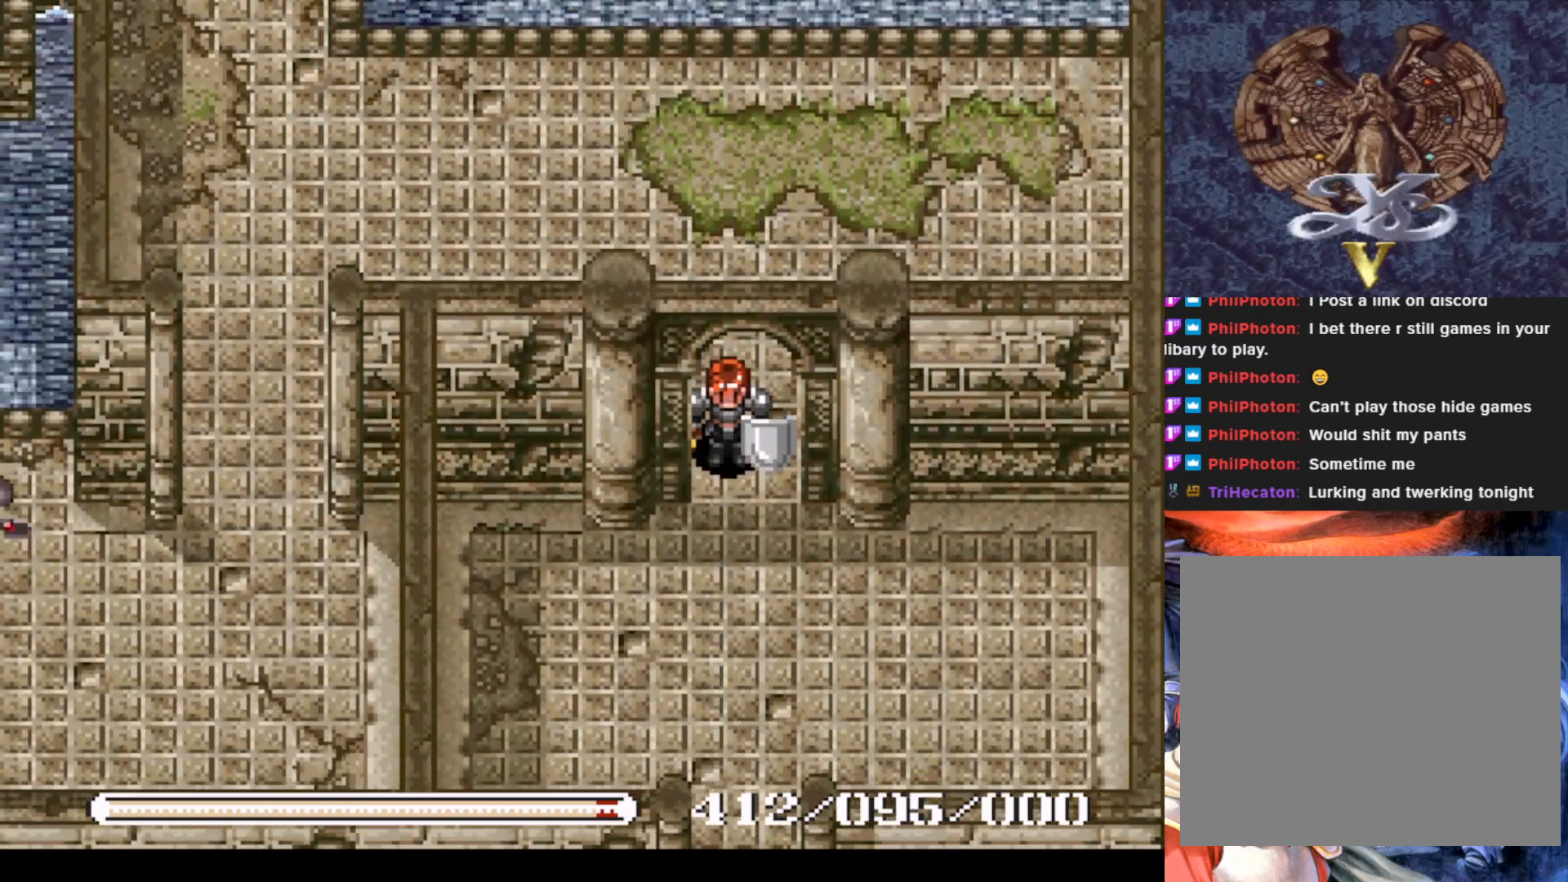
{"buttons": ["DPAD_UP", "DPAD_RIGHT"], "left_stick": "center", "events": [[33, "DPAD_UP", "down"], [283, "DPAD_RIGHT", "down"]]}